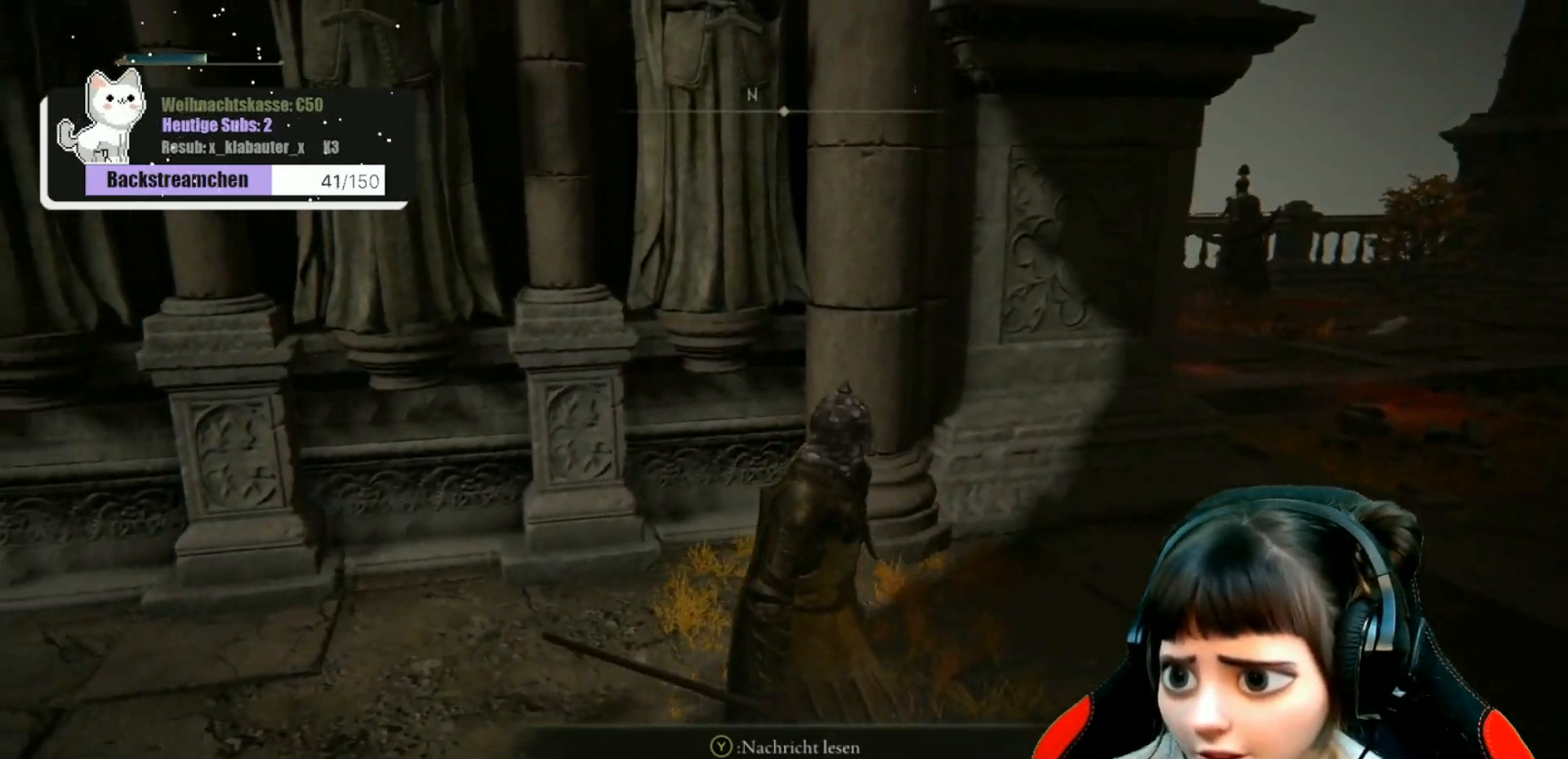
Gameplay with a controller (Xbox layout); each line is a JSON object with the inputs held at the frame after it. "events" lists button and stick changes between this image and that frame as [ms after this image, input, new state], when the widget could be followed in between.
{"buttons": [], "left_stick": "center", "right_stick": "center", "events": [[117, "right_stick", "center"]]}
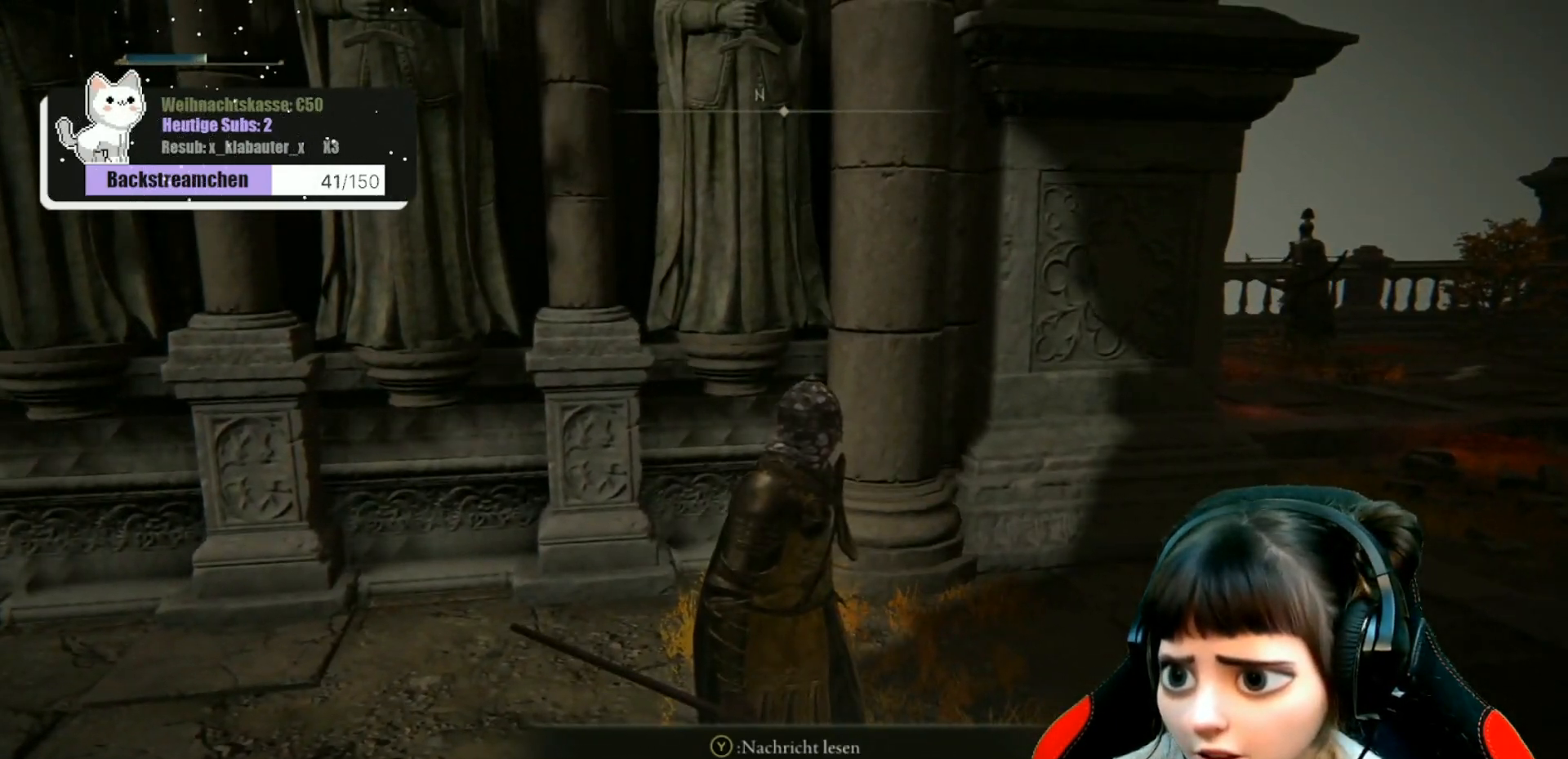
{"buttons": [], "left_stick": "center", "right_stick": "right", "events": [[283, "right_stick", "right"]]}
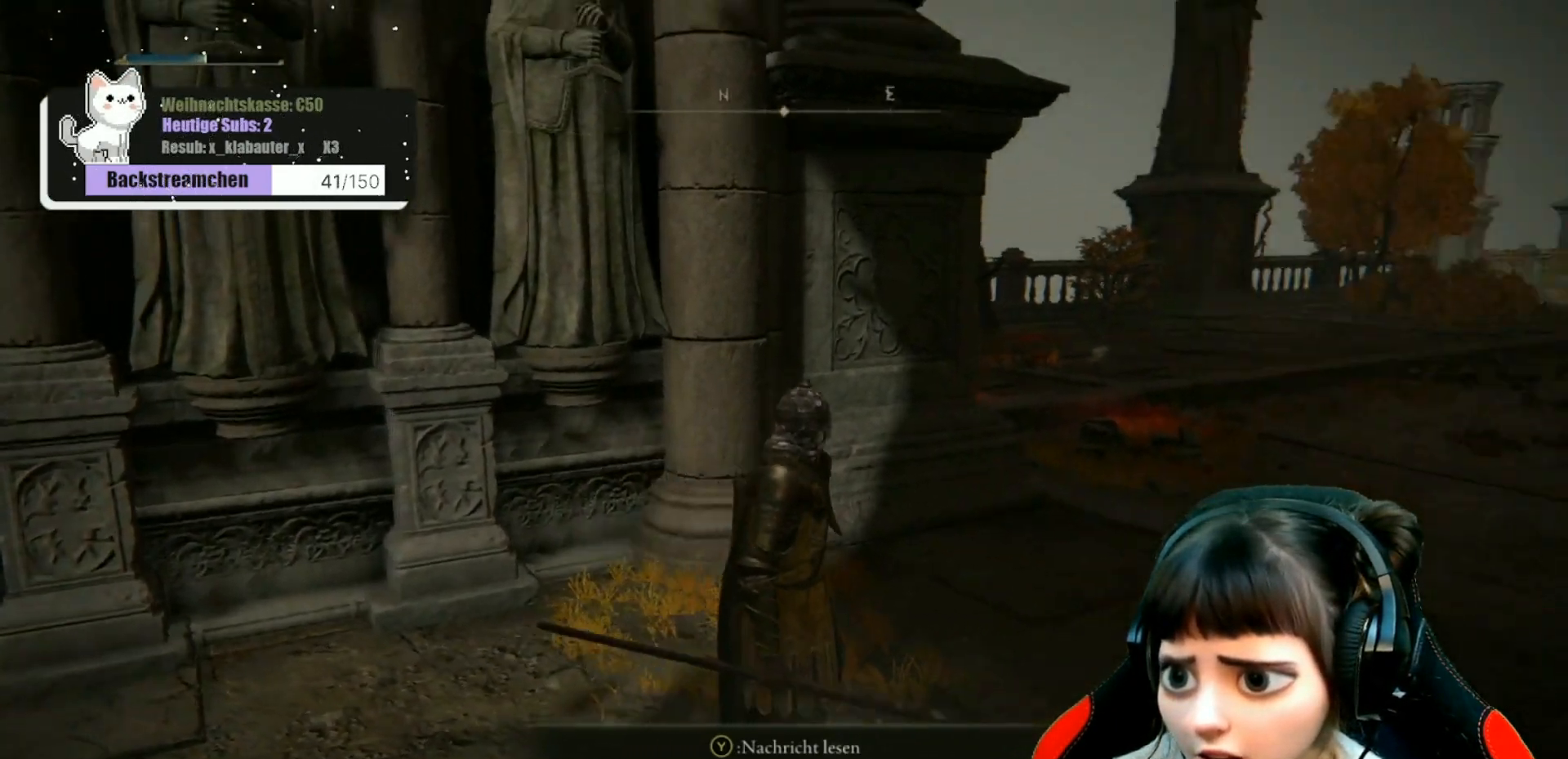
{"buttons": [], "left_stick": "center", "right_stick": "center", "events": [[400, "right_stick", "center"]]}
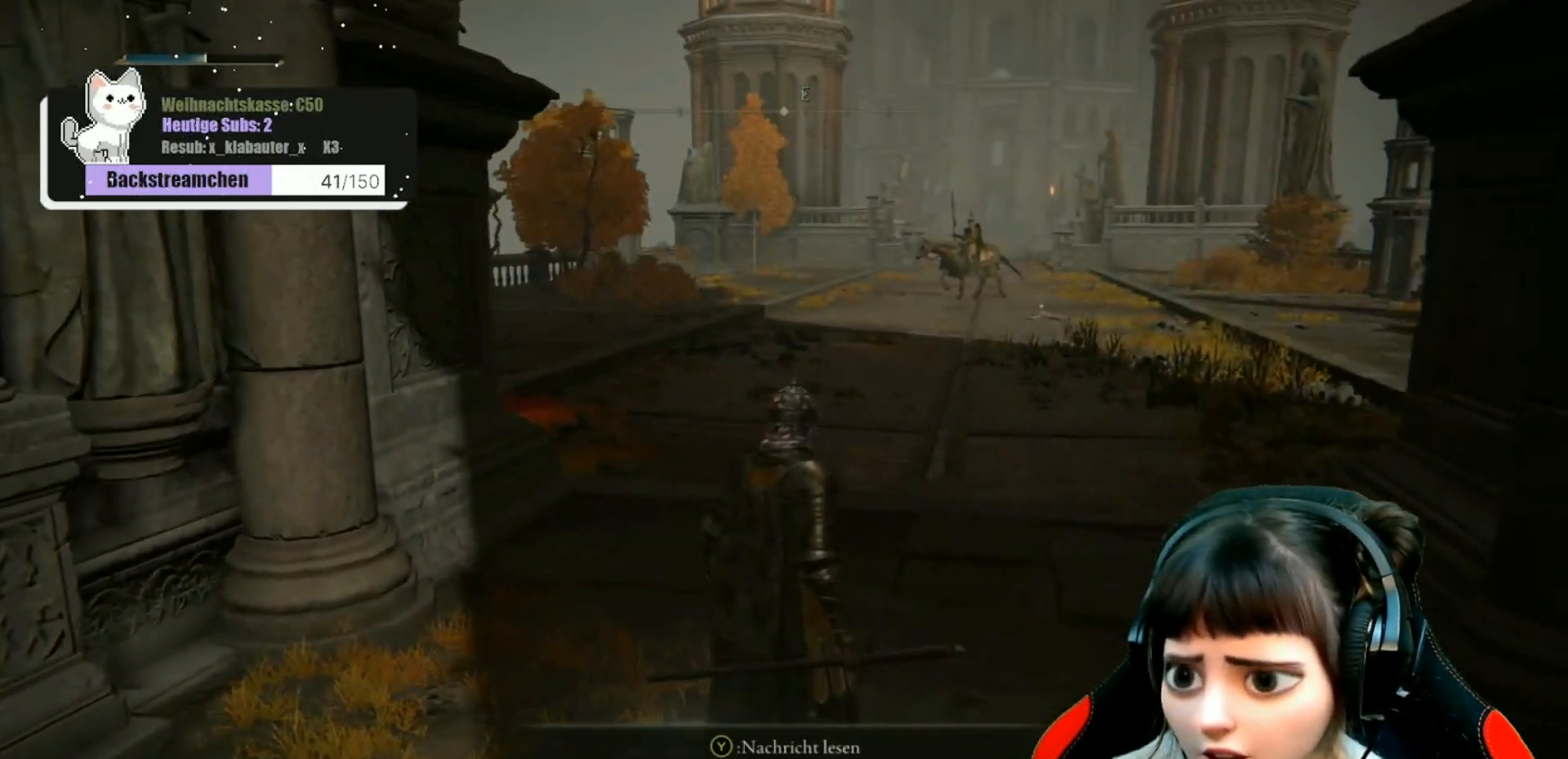
{"buttons": [], "left_stick": "center", "right_stick": "center", "events": []}
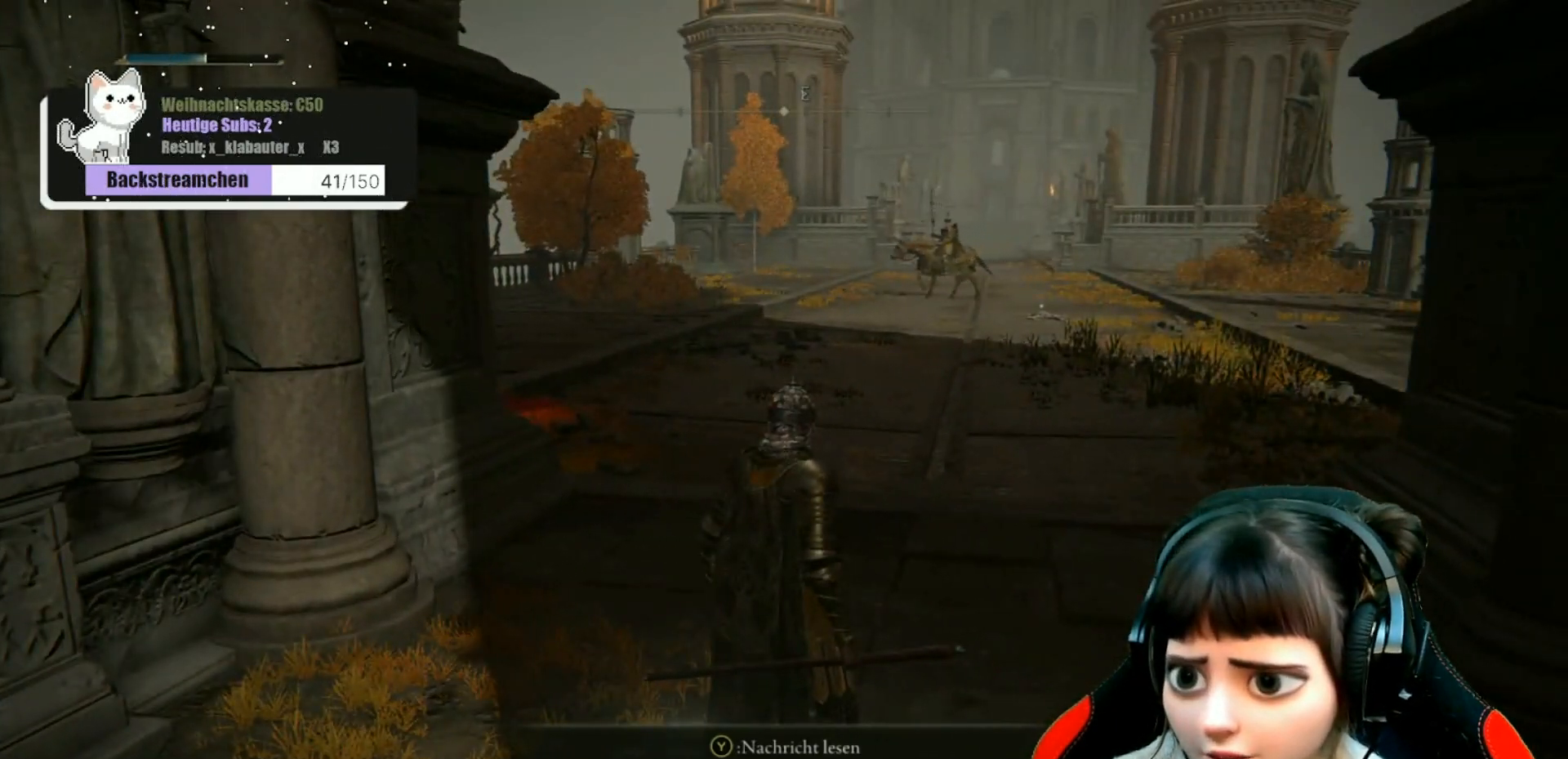
{"buttons": [], "left_stick": "center", "right_stick": "center", "events": [[17, "right_stick", "right"], [450, "right_stick", "center"]]}
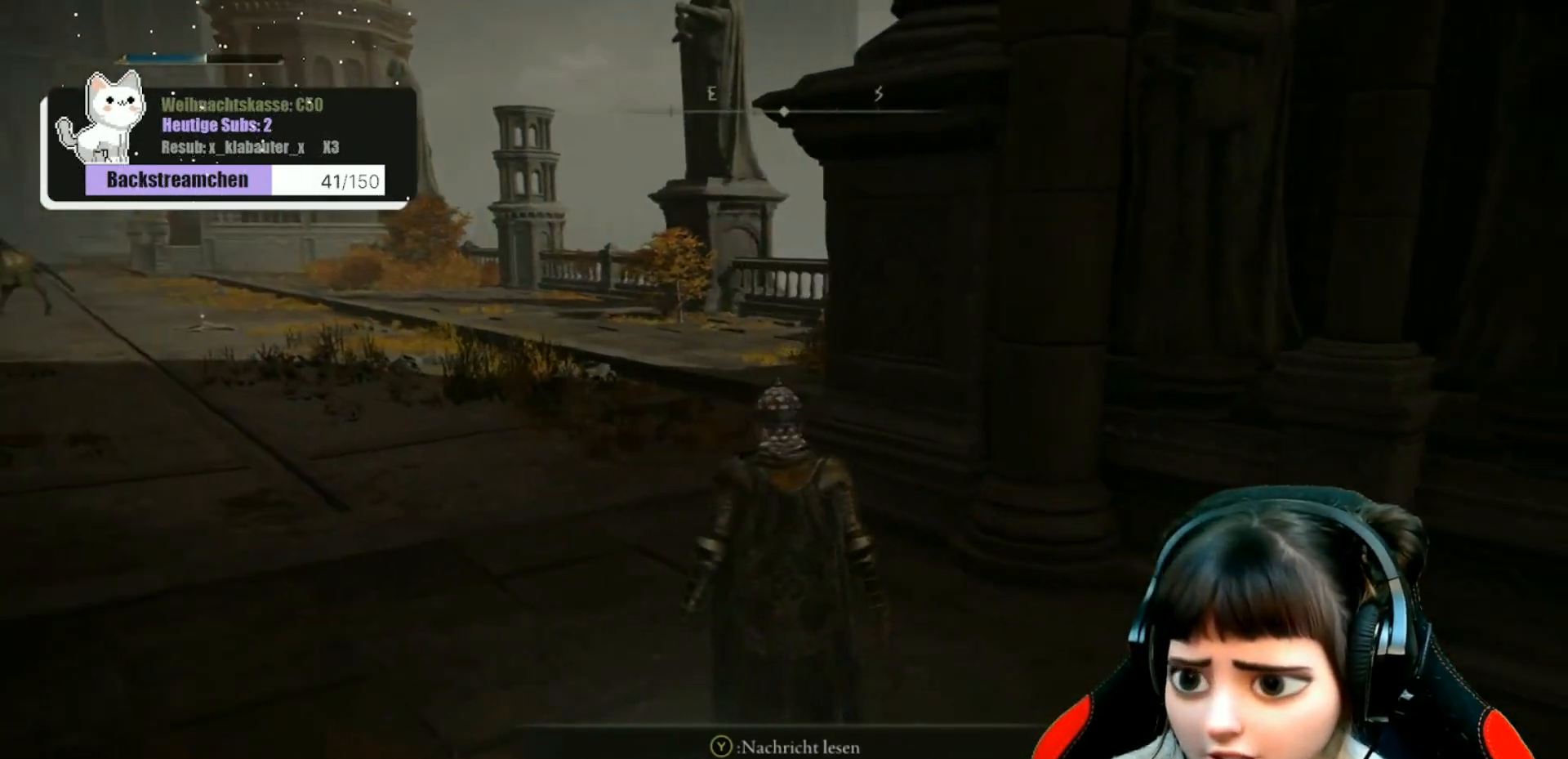
{"buttons": [], "left_stick": "center", "right_stick": "right", "events": [[200, "right_stick", "right"]]}
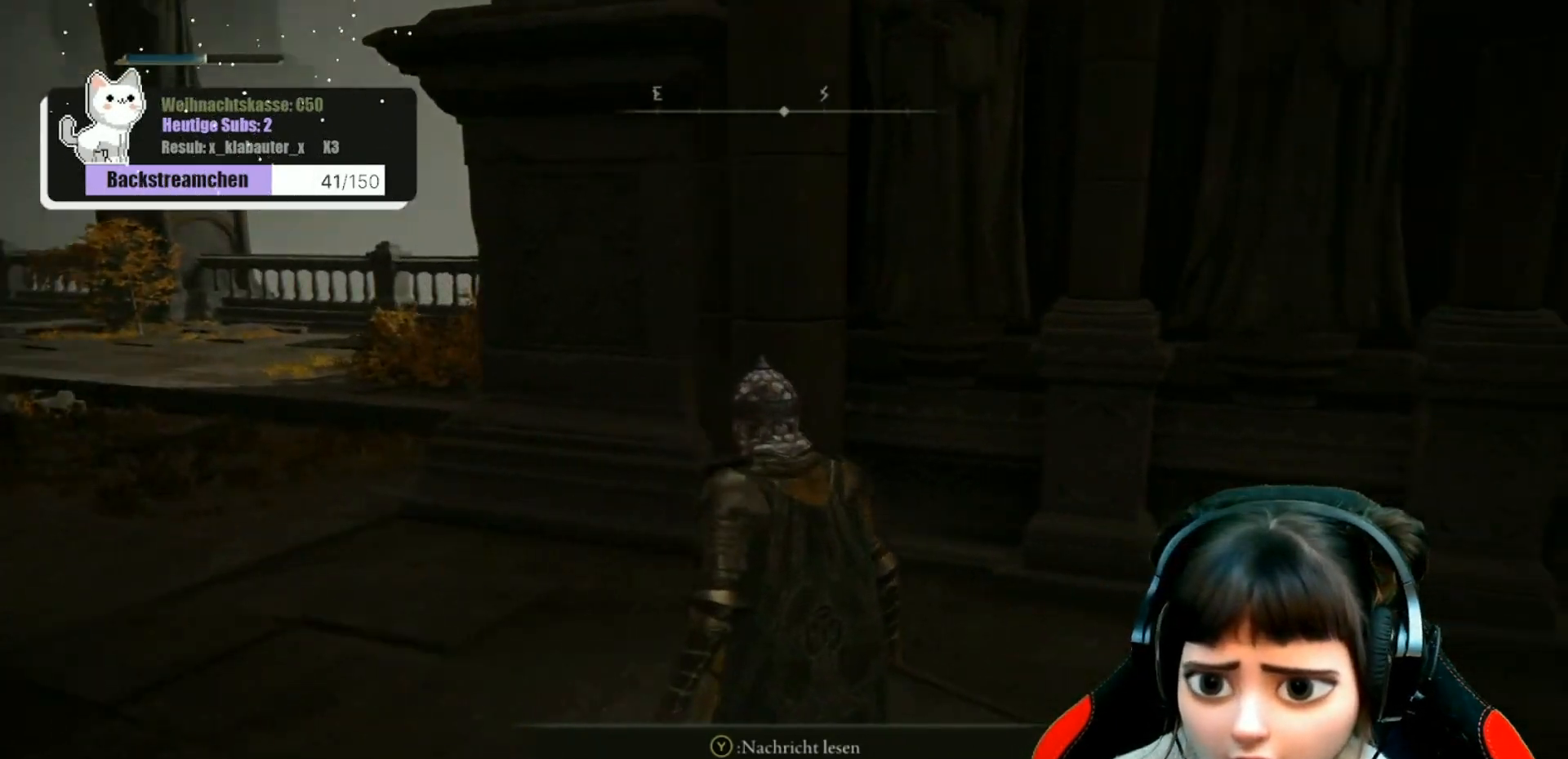
{"buttons": [], "left_stick": "left", "right_stick": "center", "events": [[117, "right_stick", "center"], [383, "left_stick", "left"]]}
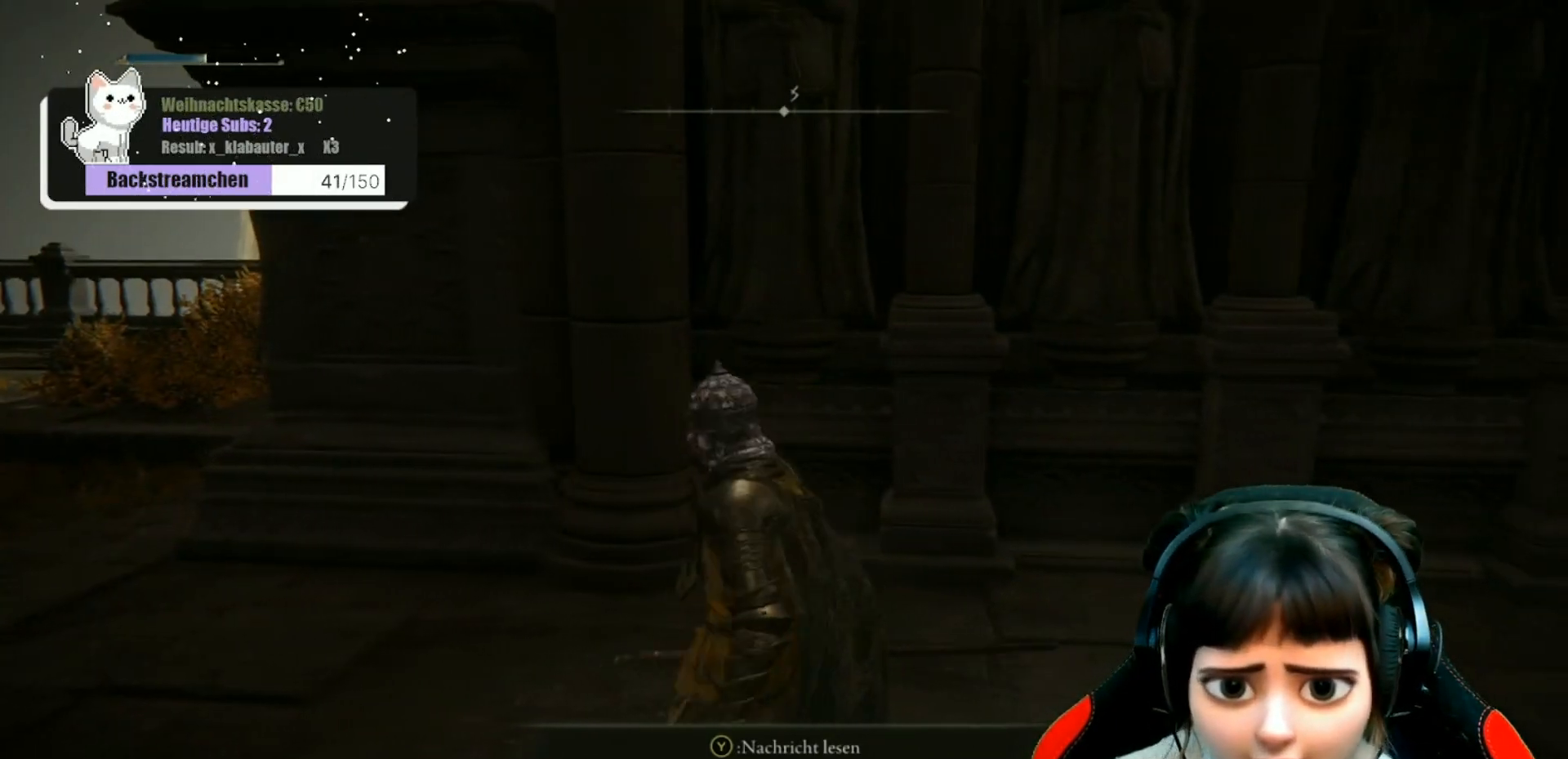
{"buttons": [], "left_stick": "center", "right_stick": "left", "events": [[67, "right_stick", "right"], [117, "left_stick", "center"], [217, "right_stick", "center"], [300, "right_stick", "left"]]}
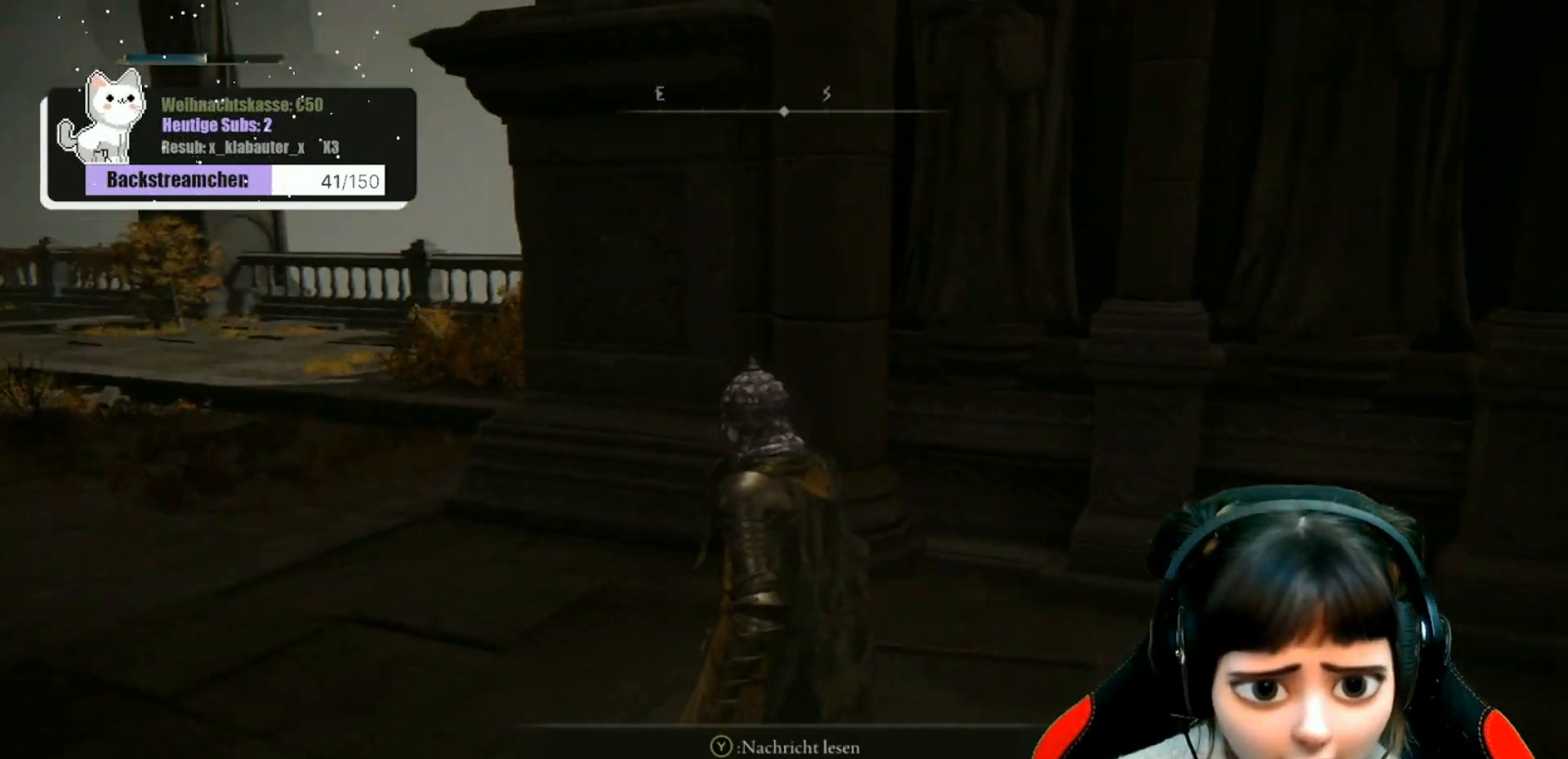
{"buttons": [], "left_stick": "center", "right_stick": "center", "events": [[450, "right_stick", "center"]]}
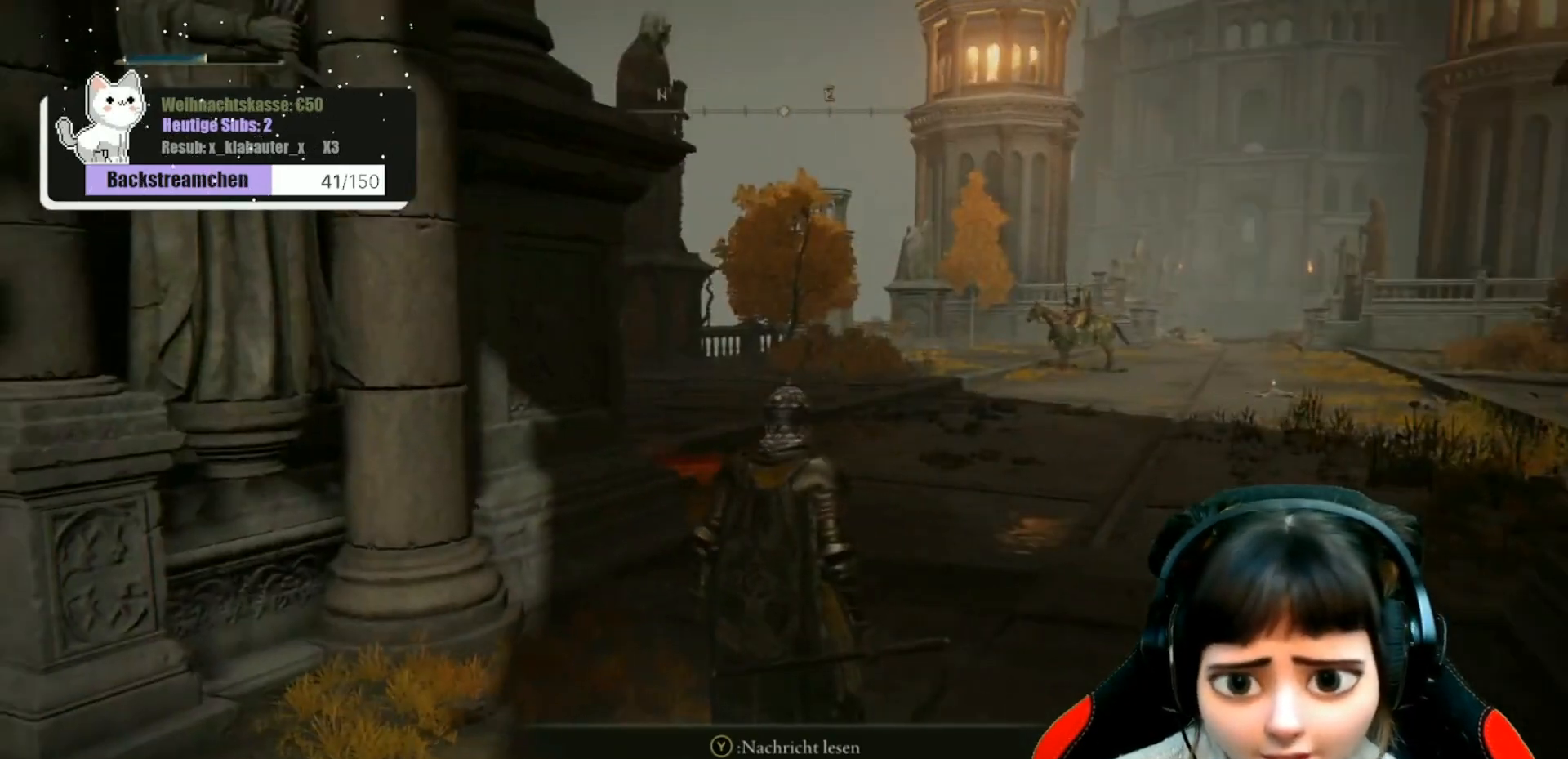
{"buttons": [], "left_stick": "up-right", "right_stick": "left", "events": [[267, "right_stick", "left"], [333, "left_stick", "right"], [400, "left_stick", "up-right"]]}
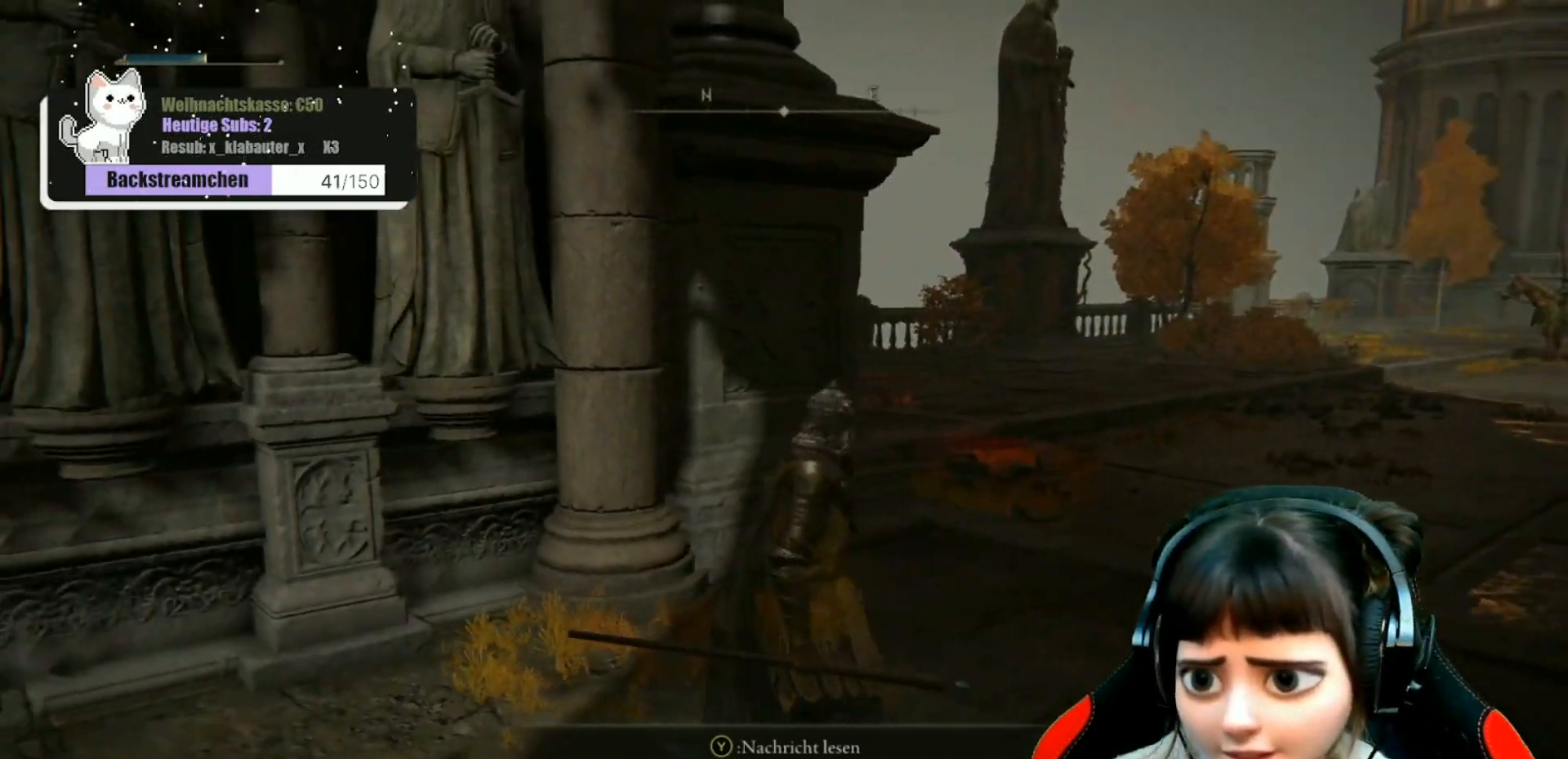
{"buttons": [], "left_stick": "right", "right_stick": "left", "events": [[133, "left_stick", "center"], [350, "left_stick", "right"]]}
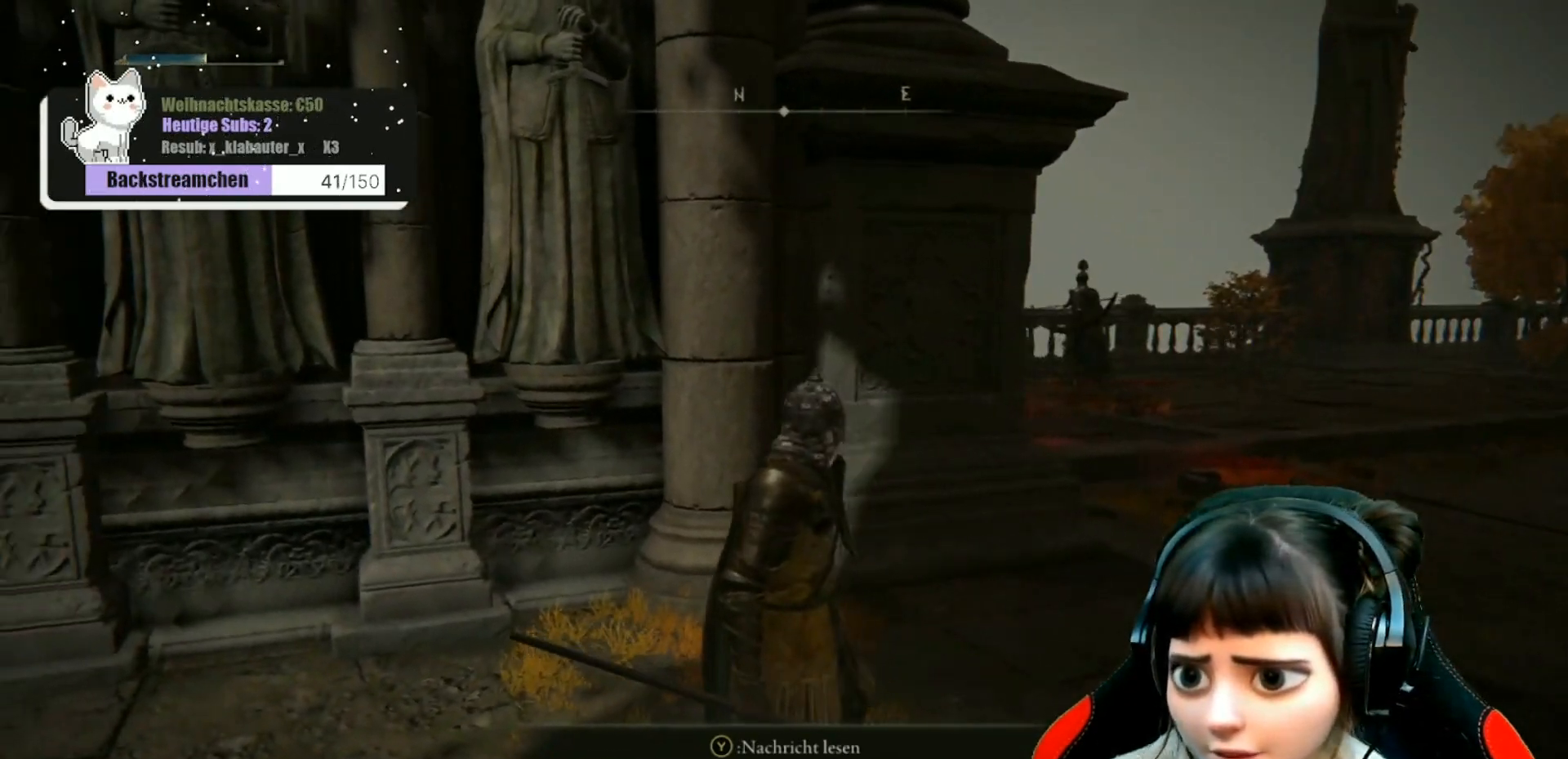
{"buttons": [], "left_stick": "right", "right_stick": "left", "events": [[83, "right_stick", "center"], [183, "R3", "down"], [300, "R3", "up"], [483, "right_stick", "left"]]}
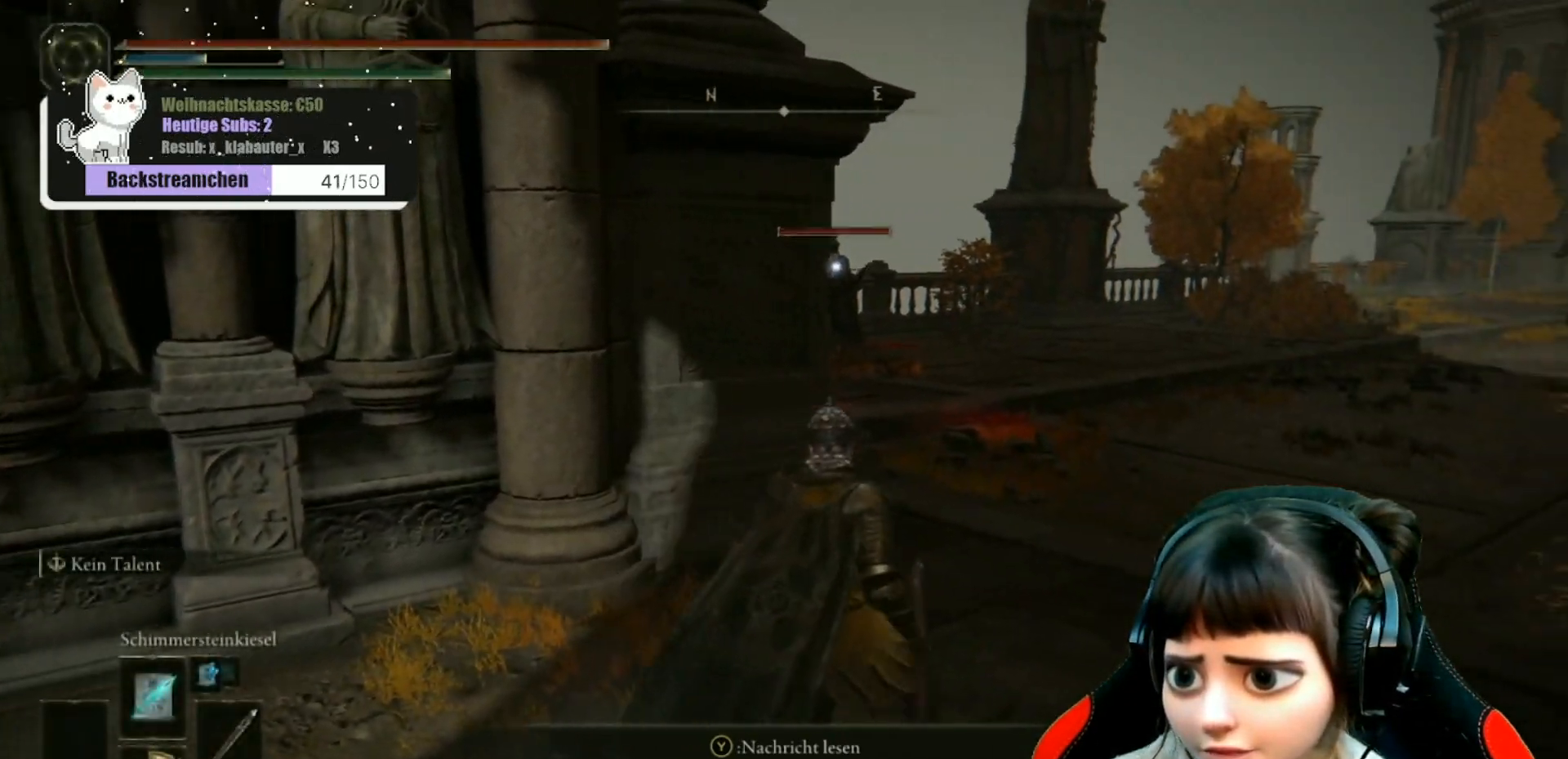
{"buttons": ["R1"], "left_stick": "up-right", "right_stick": "left", "events": [[83, "left_stick", "up-right"], [483, "R1", "down"]]}
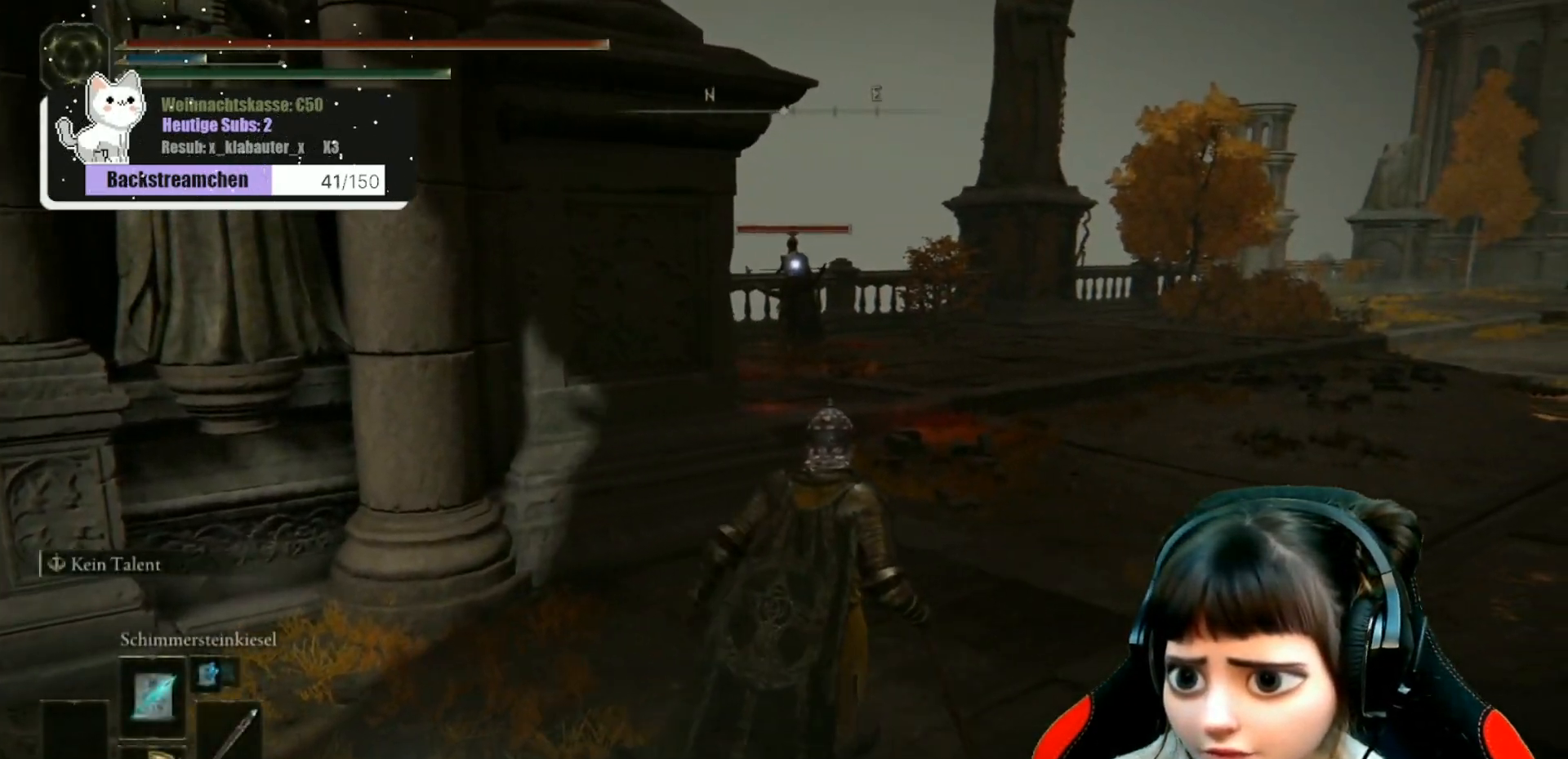
{"buttons": [], "left_stick": "center", "right_stick": "center", "events": [[67, "R1", "up"], [83, "right_stick", "center"], [383, "left_stick", "center"]]}
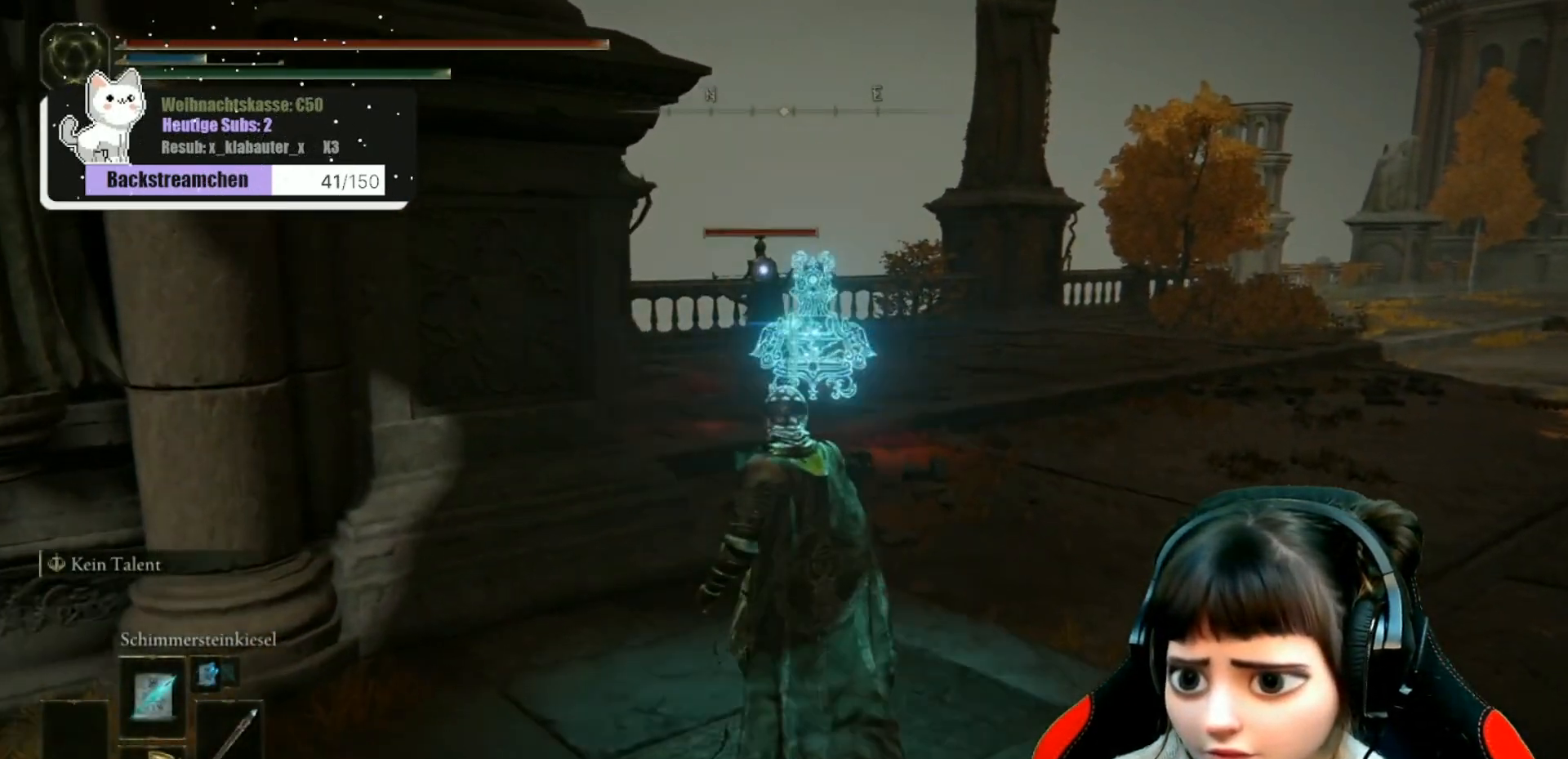
{"buttons": [], "left_stick": "down-left", "right_stick": "center", "events": [[383, "left_stick", "down-left"]]}
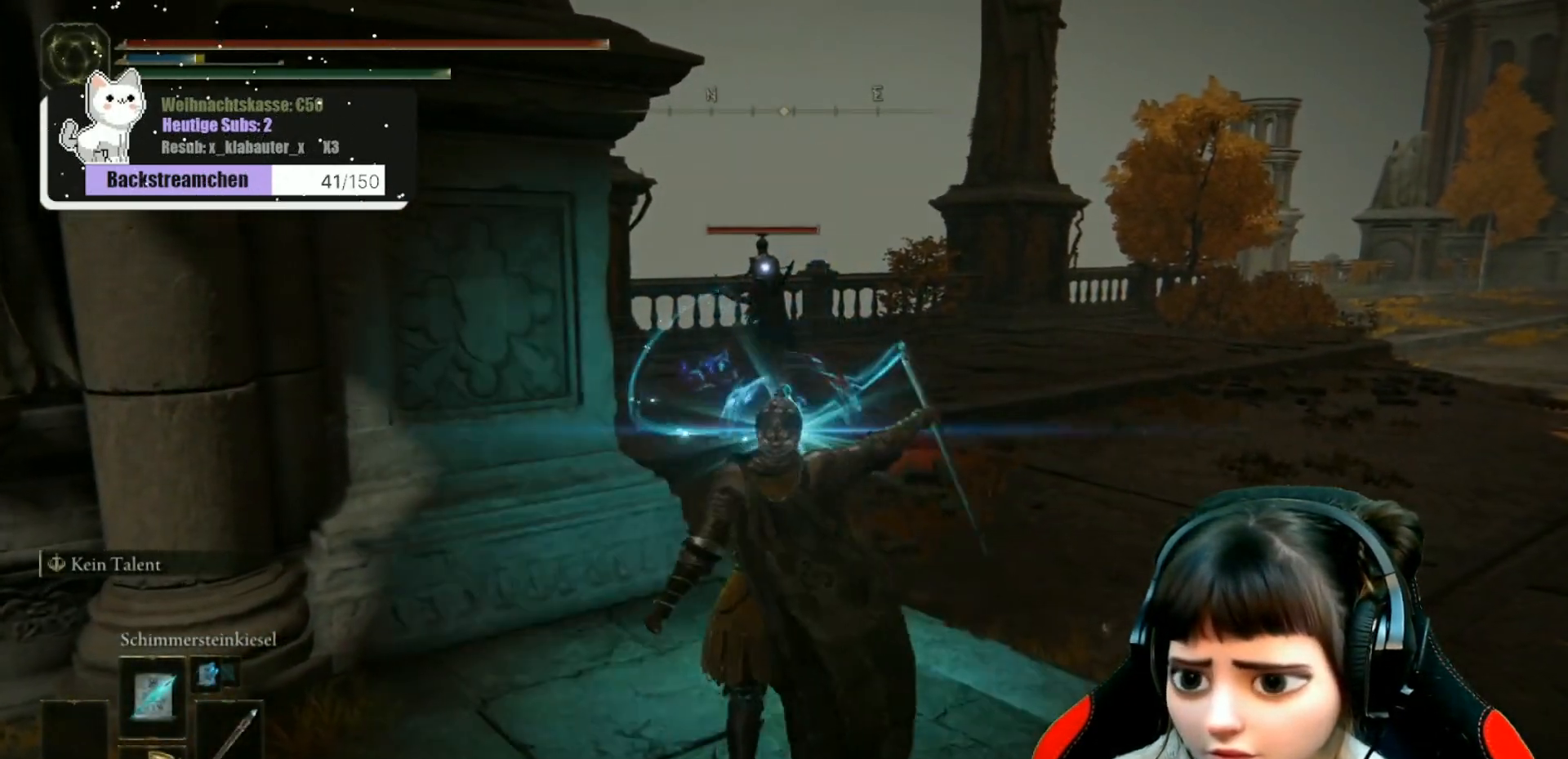
{"buttons": [], "left_stick": "down-left", "right_stick": "center", "events": []}
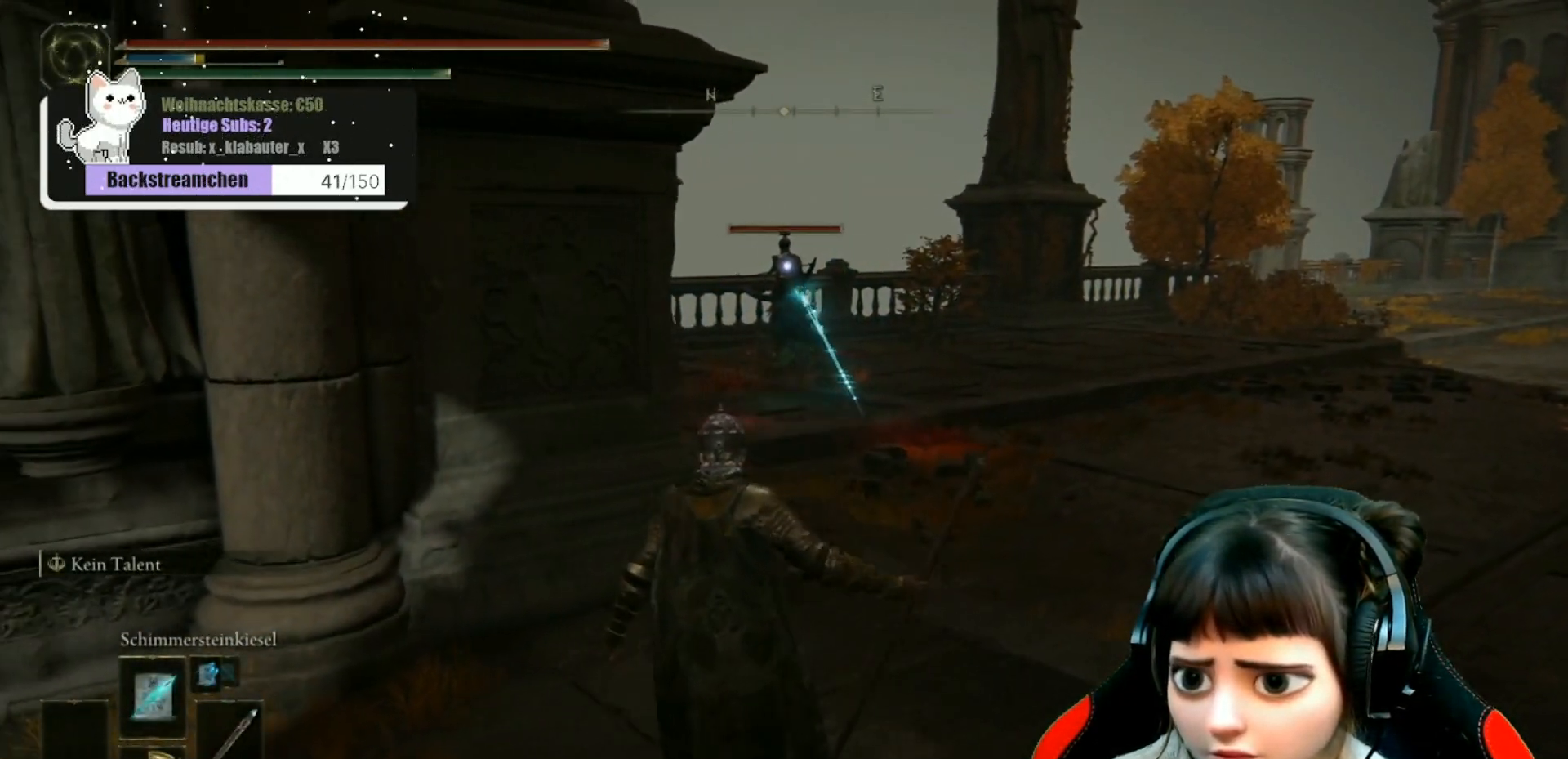
{"buttons": [], "left_stick": "down-left", "right_stick": "center", "events": []}
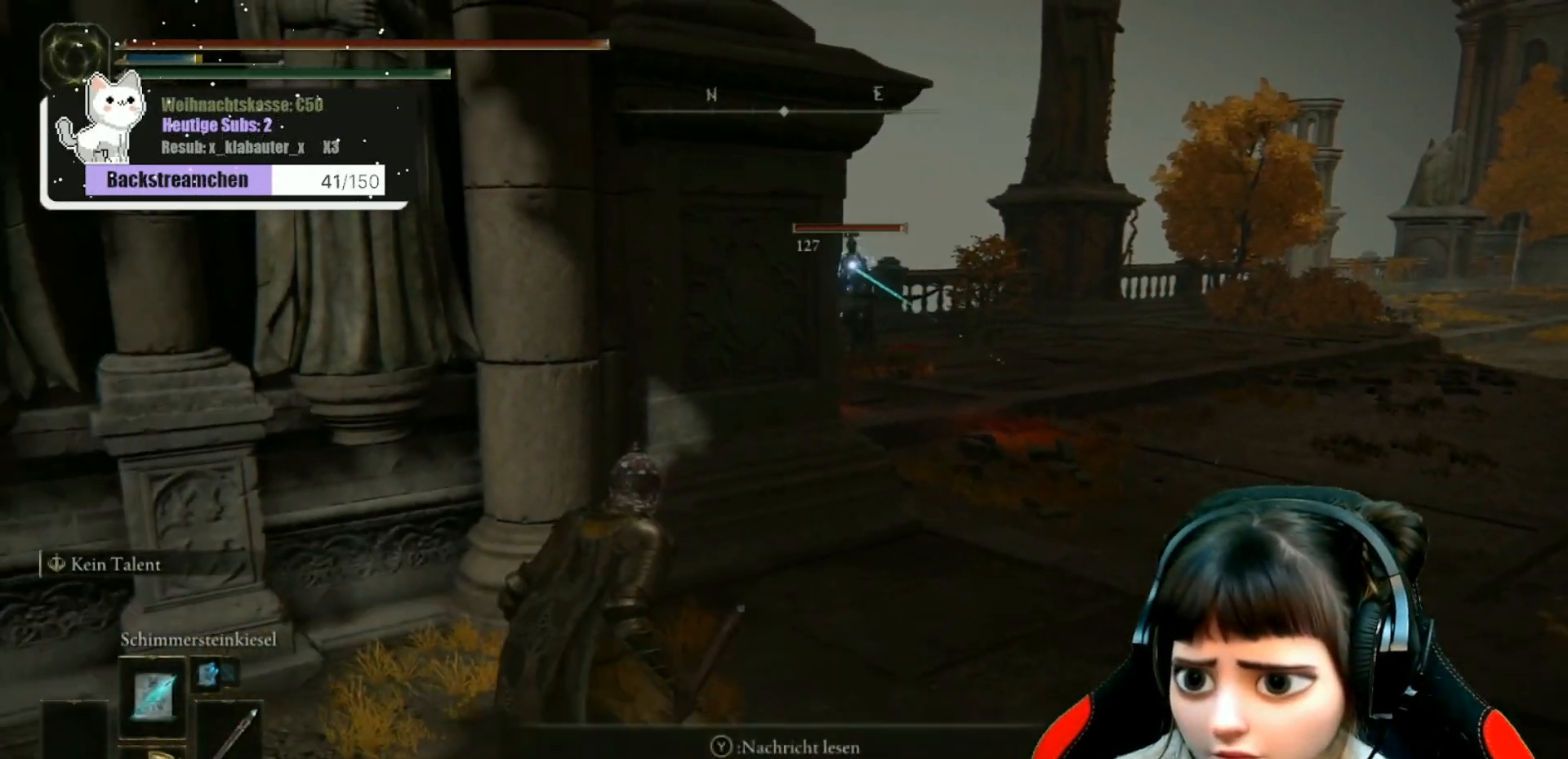
{"buttons": ["R3"], "left_stick": "down-left", "right_stick": "left", "events": [[300, "right_stick", "left"], [433, "R3", "down"]]}
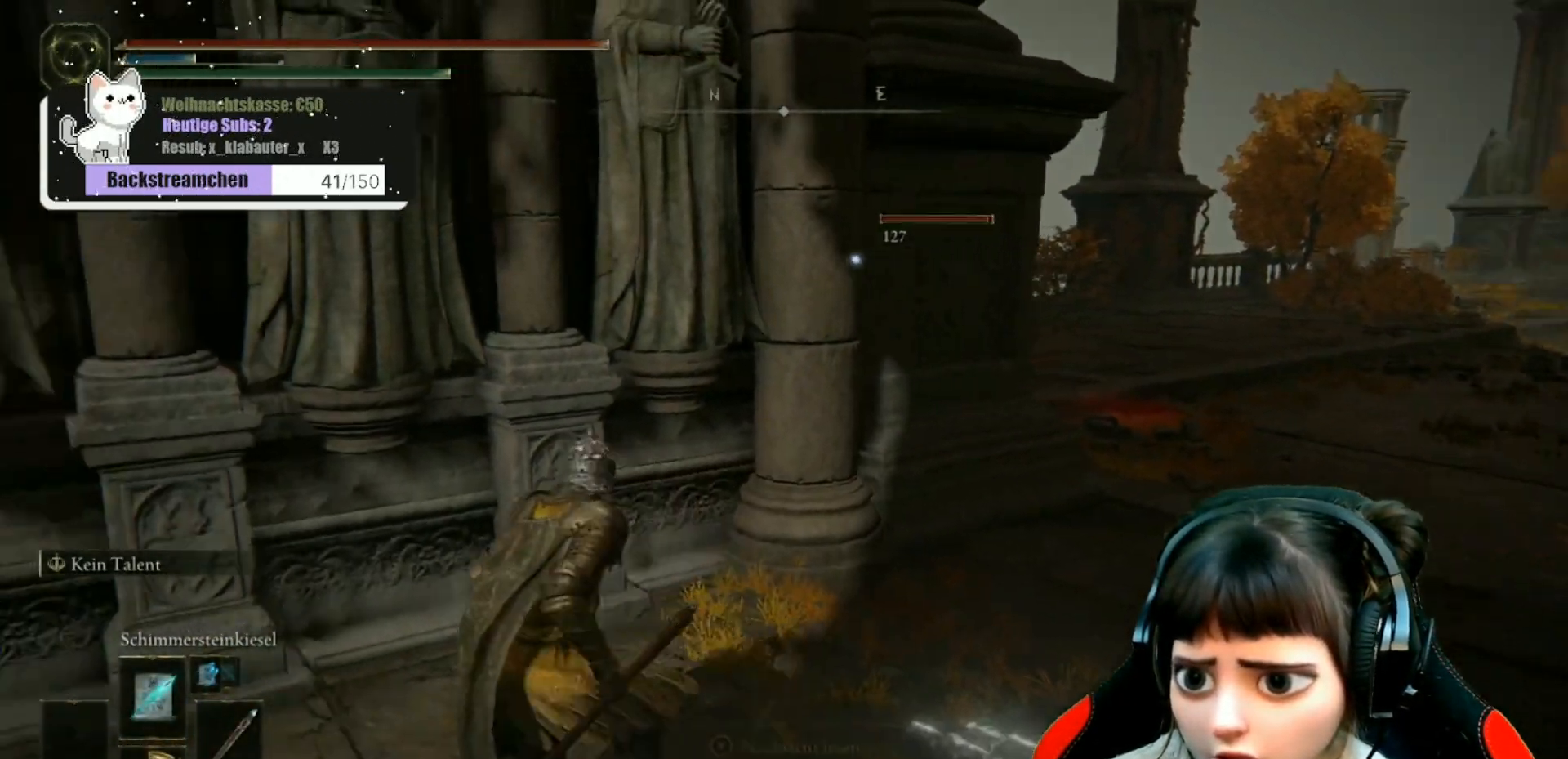
{"buttons": [], "left_stick": "up-left", "right_stick": "center", "events": [[17, "R3", "up"], [117, "left_stick", "left"], [300, "left_stick", "up-left"], [467, "right_stick", "center"]]}
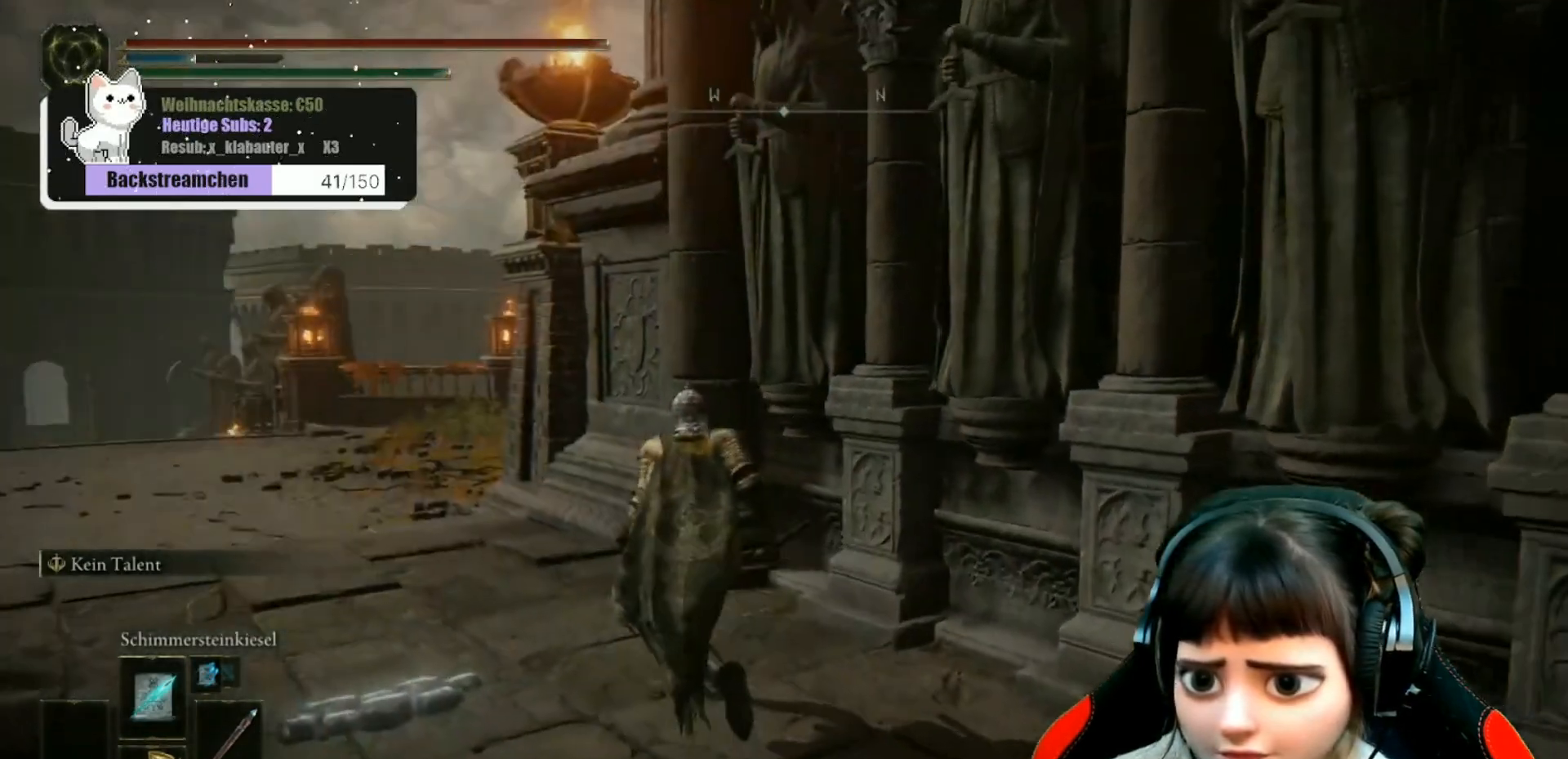
{"buttons": [], "left_stick": "up-left", "right_stick": "center", "events": []}
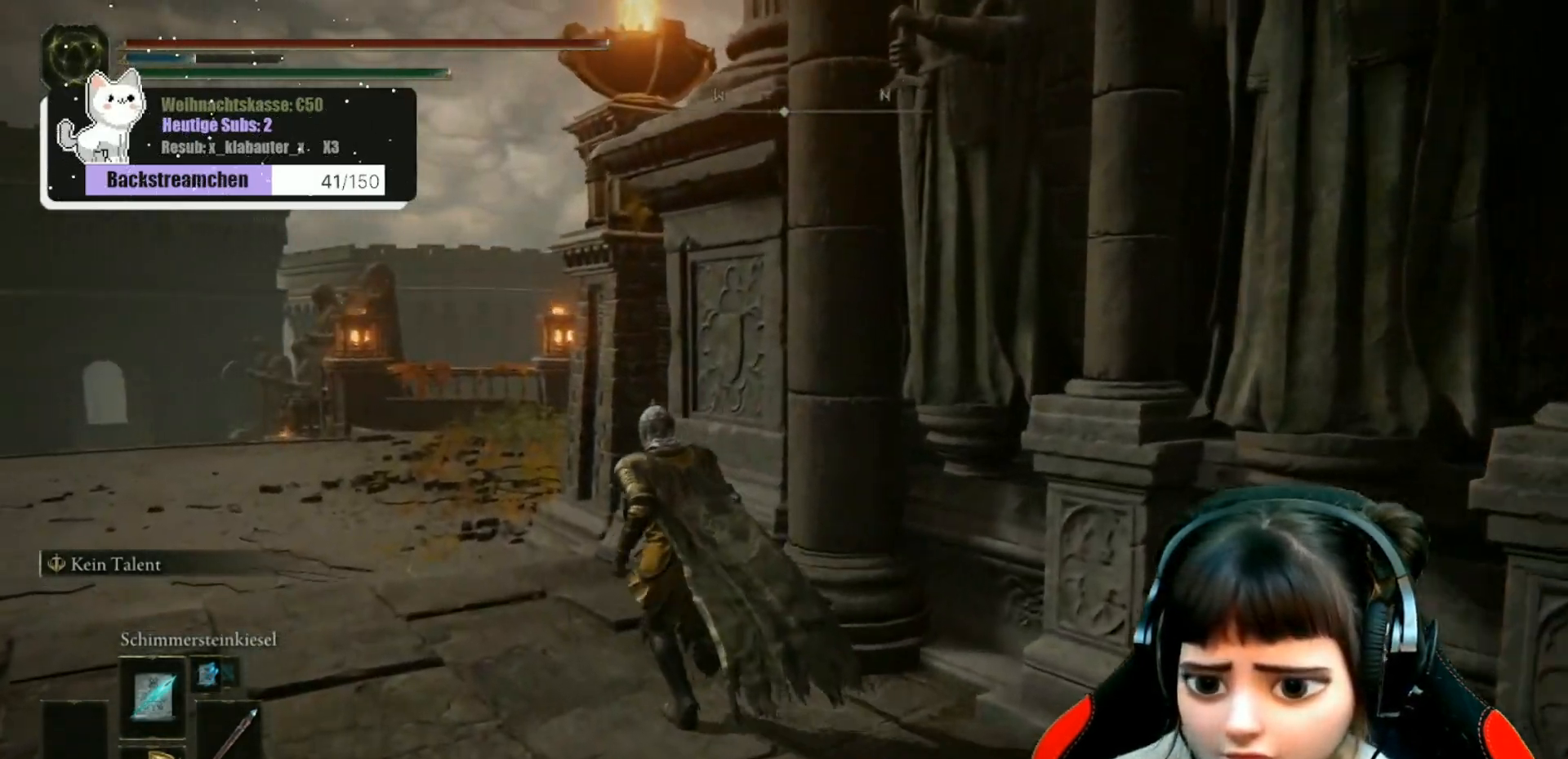
{"buttons": ["Y"], "left_stick": "up-left", "right_stick": "center", "events": [[67, "DPAD_RIGHT", "down"], [167, "DPAD_RIGHT", "up"], [450, "Y", "down"]]}
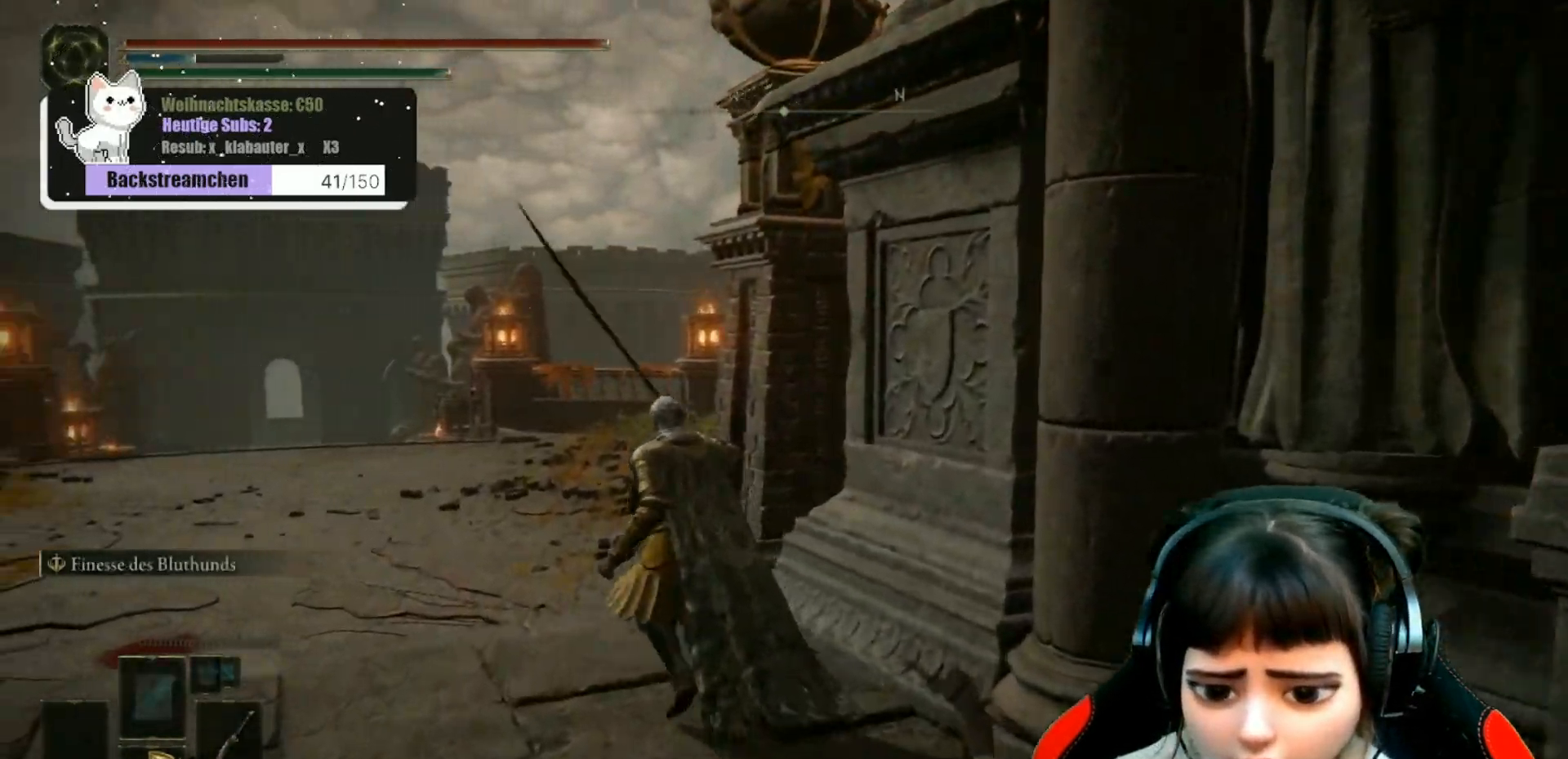
{"buttons": [], "left_stick": "up", "right_stick": "center", "events": [[50, "R1", "down"], [317, "R1", "up"], [317, "Y", "up"], [383, "left_stick", "up"]]}
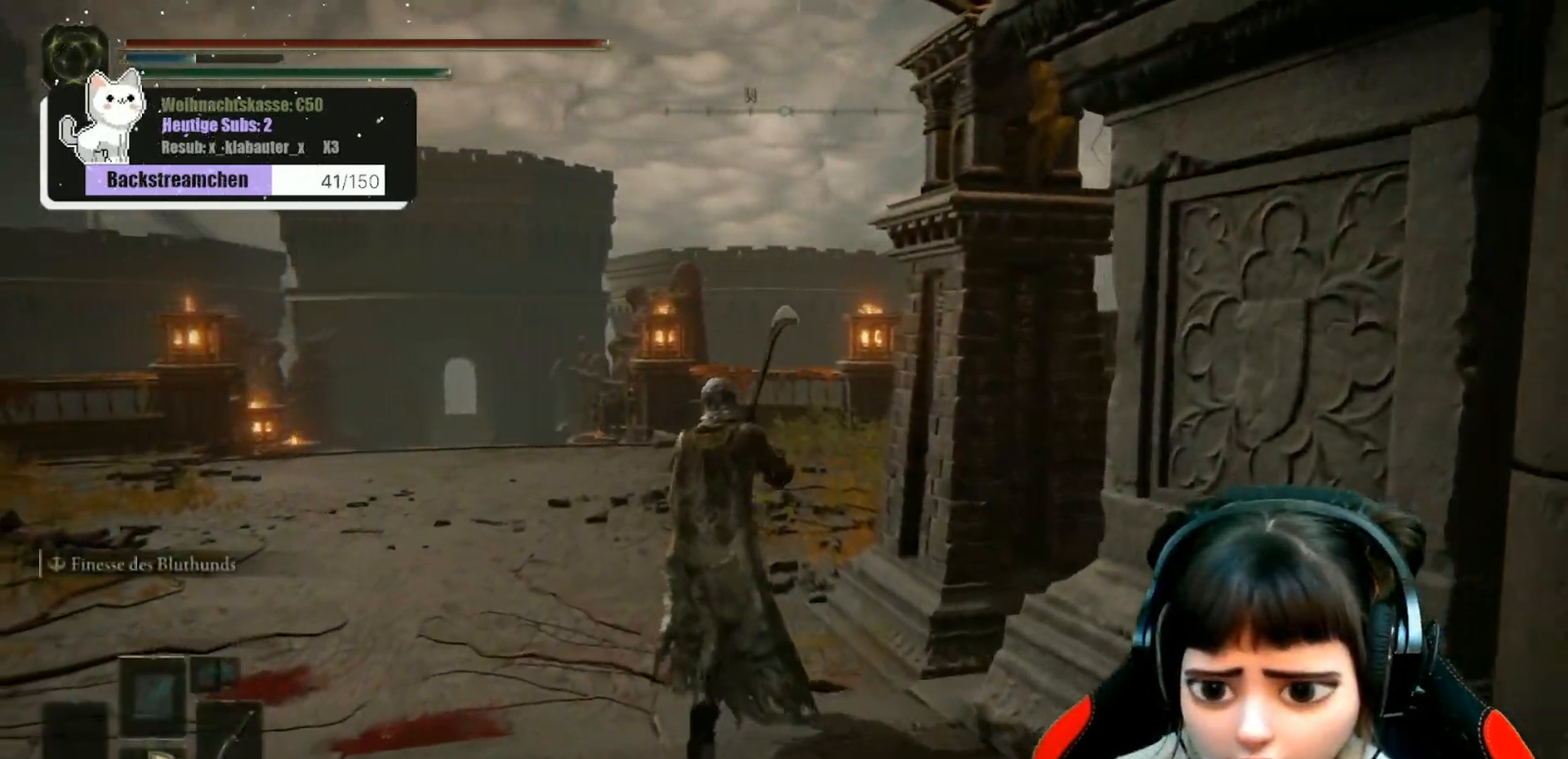
{"buttons": [], "left_stick": "up", "right_stick": "right", "events": [[33, "right_stick", "down-right"], [367, "right_stick", "right"]]}
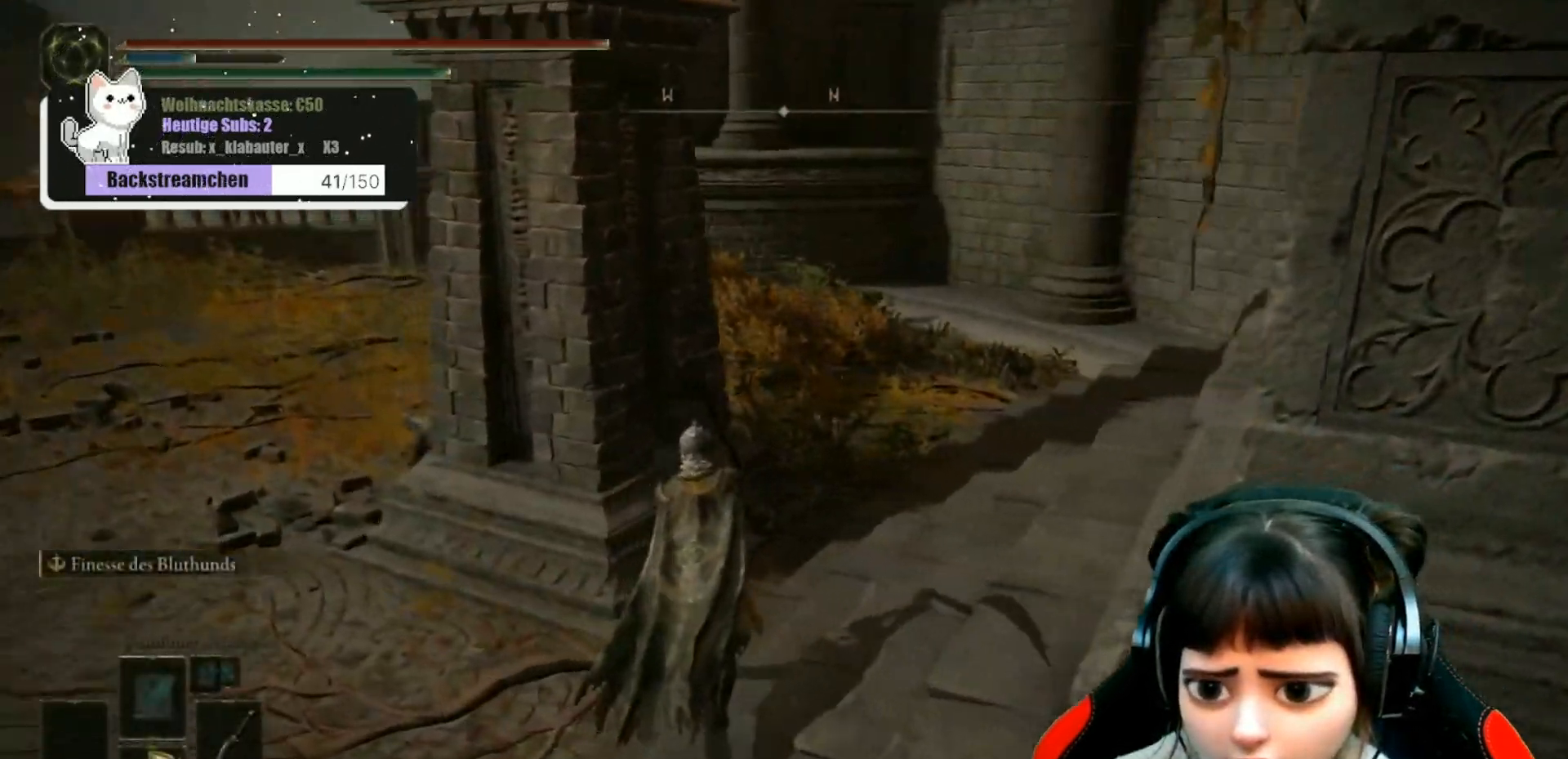
{"buttons": [], "left_stick": "up", "right_stick": "center", "events": [[117, "right_stick", "center"]]}
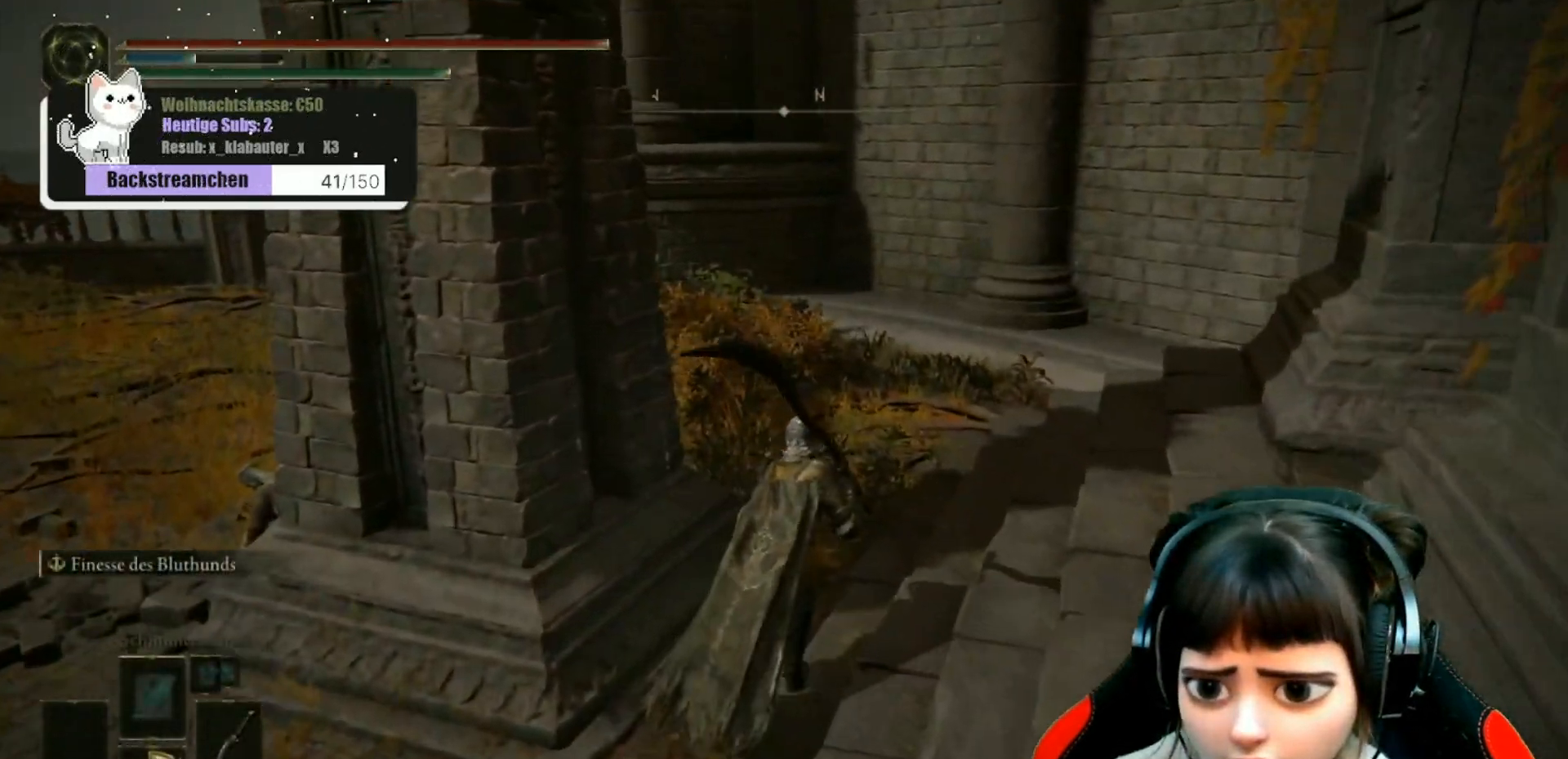
{"buttons": [], "left_stick": "up", "right_stick": "down-left", "events": [[50, "right_stick", "left"], [383, "right_stick", "down-left"]]}
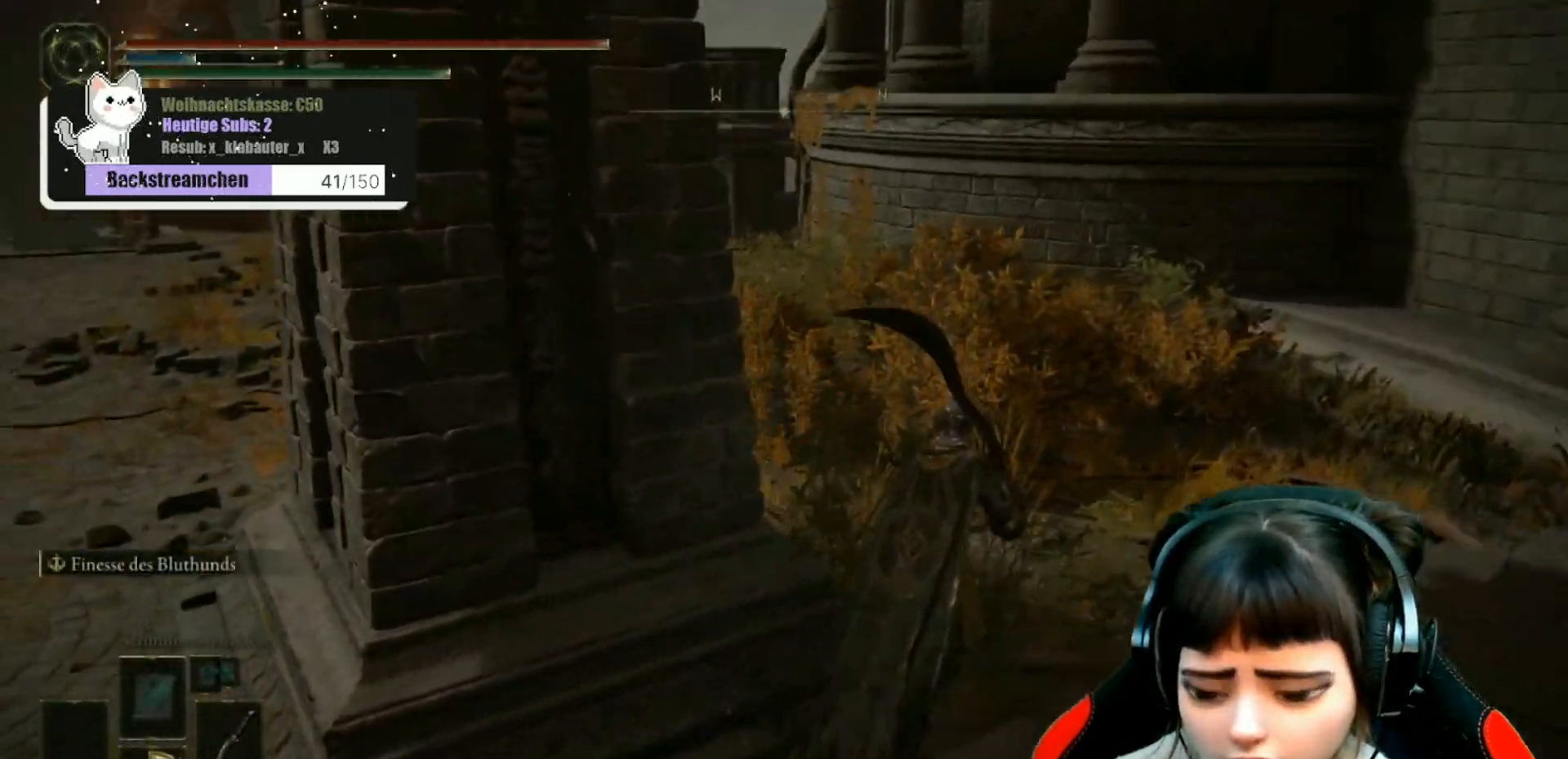
{"buttons": [], "left_stick": "up", "right_stick": "down-left", "events": [[350, "L3", "down"], [467, "L3", "up"]]}
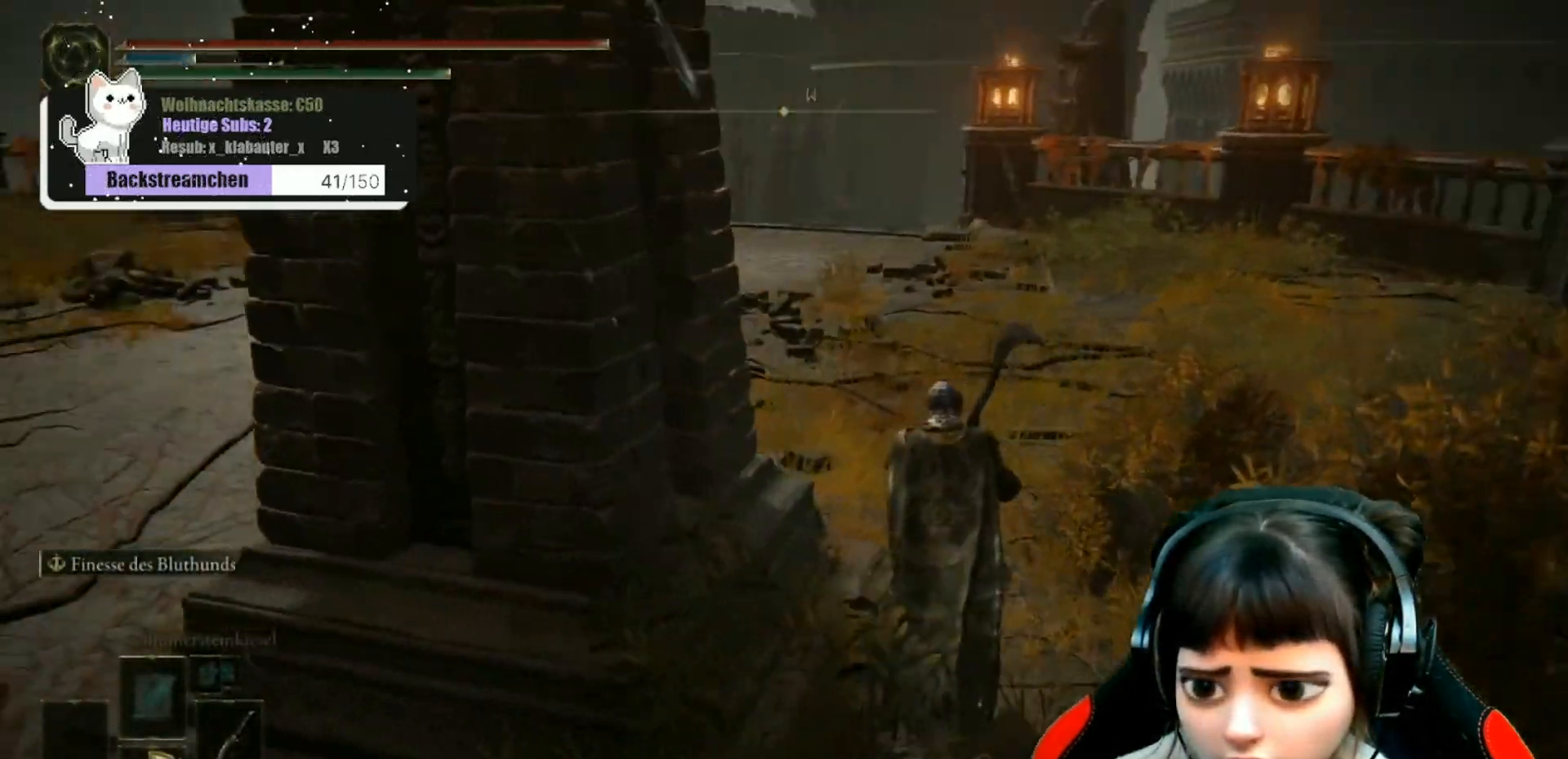
{"buttons": [], "left_stick": "down-right", "right_stick": "left", "events": [[50, "left_stick", "up-right"], [183, "left_stick", "right"], [217, "right_stick", "left"], [350, "left_stick", "down-right"]]}
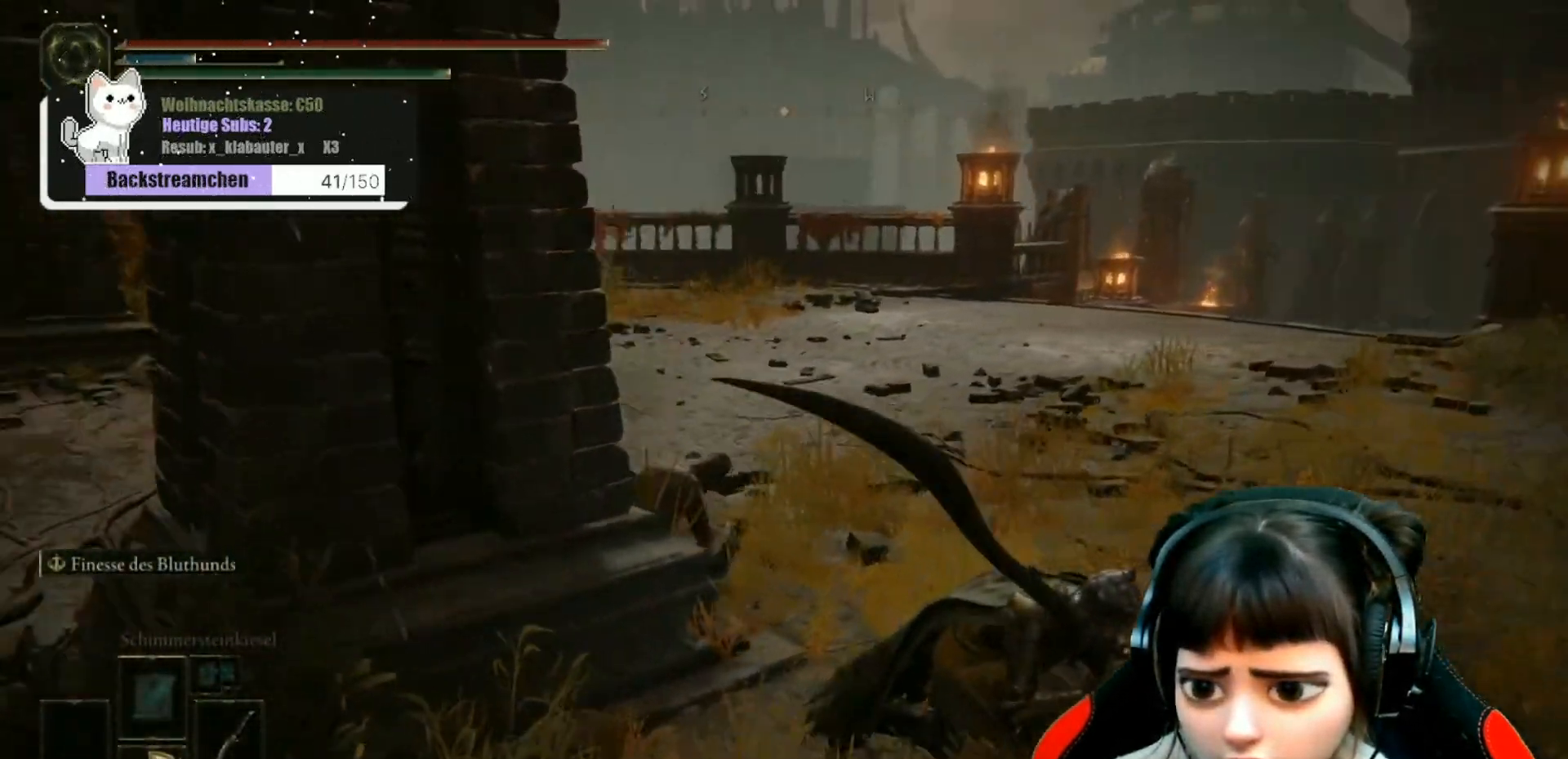
{"buttons": [], "left_stick": "center", "right_stick": "center", "events": [[100, "left_stick", "center"], [467, "right_stick", "center"]]}
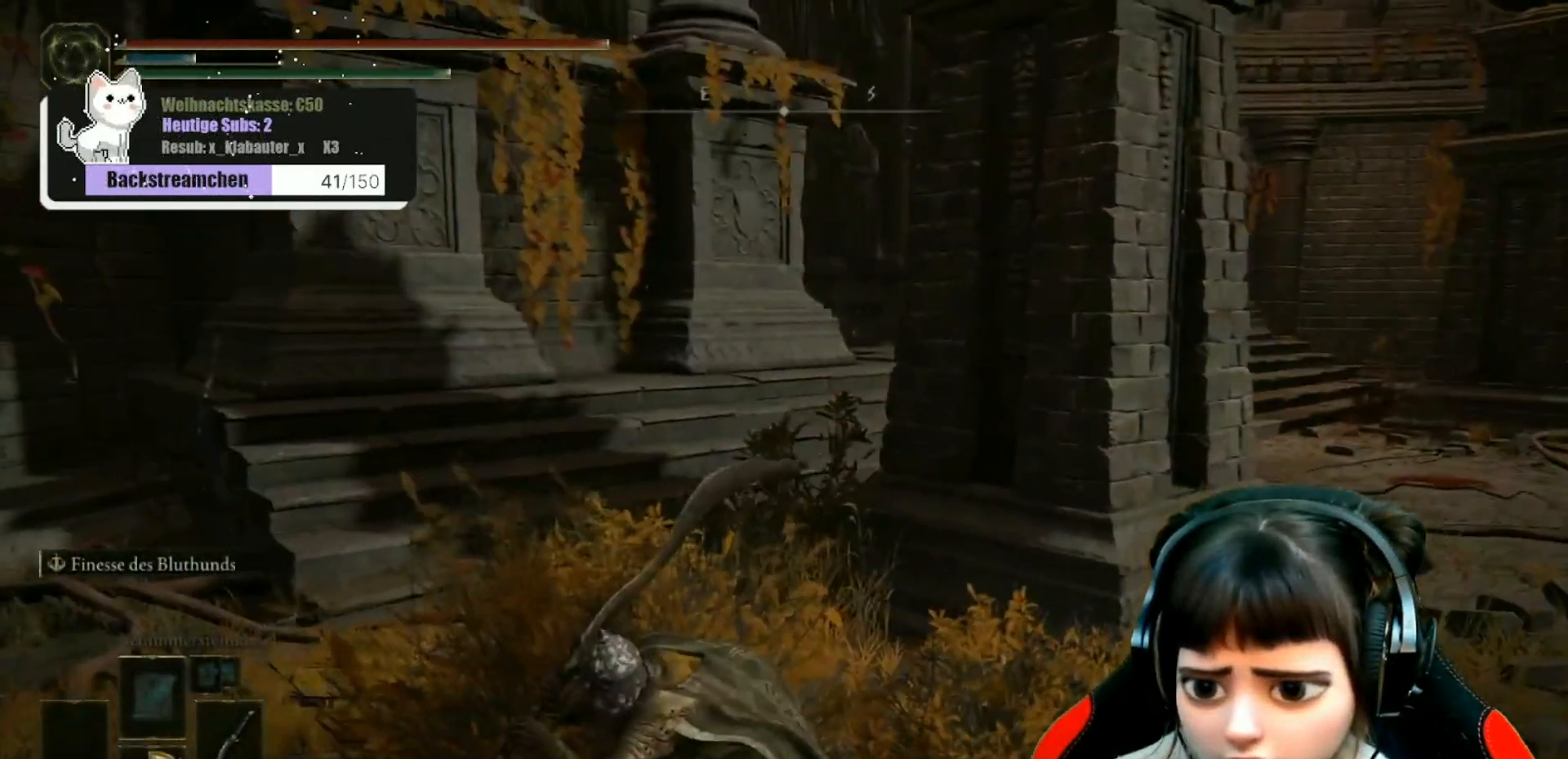
{"buttons": [], "left_stick": "center", "right_stick": "center", "events": [[317, "left_stick", "up"], [500, "left_stick", "center"]]}
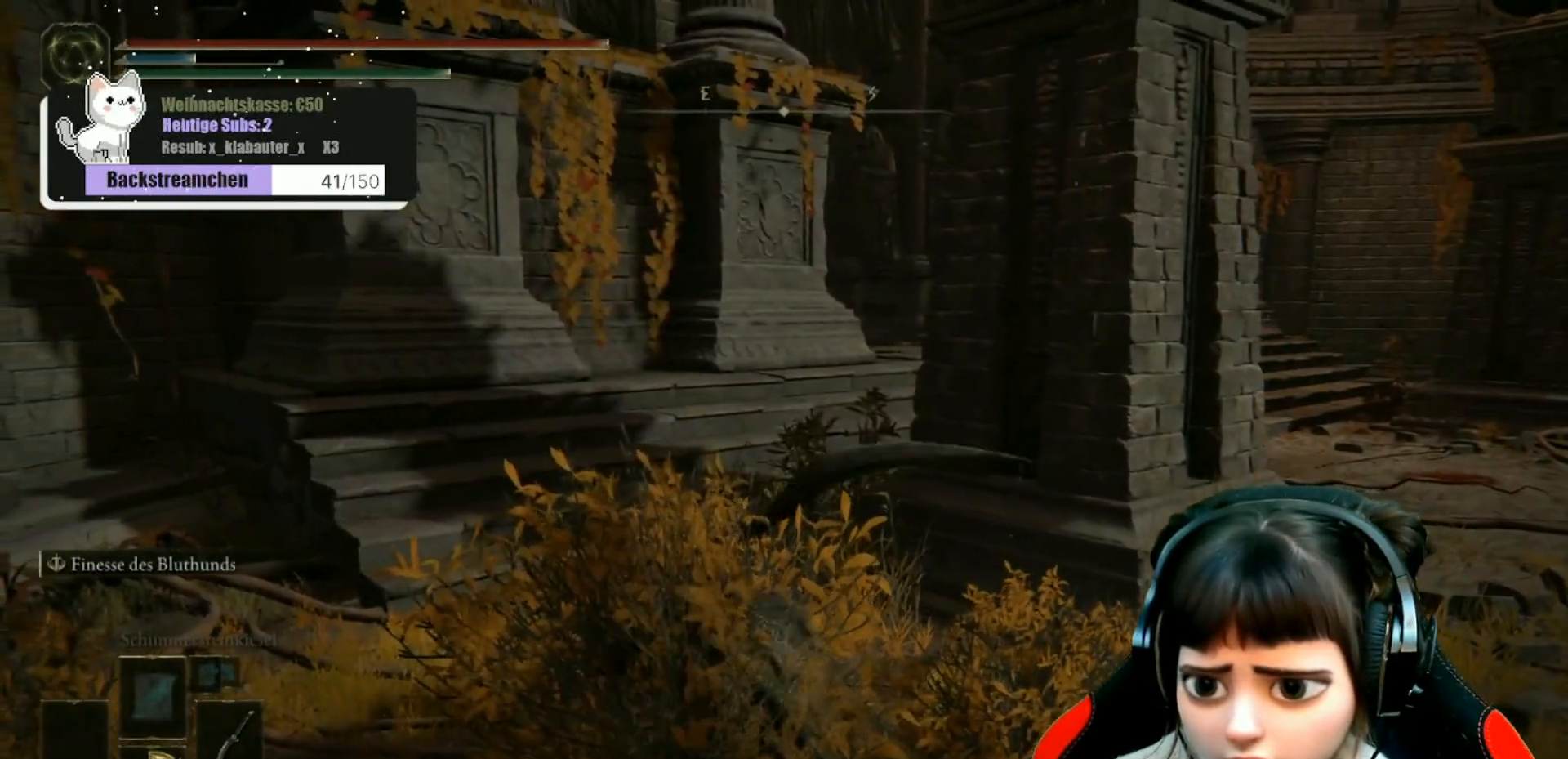
{"buttons": [], "left_stick": "center", "right_stick": "center", "events": [[283, "right_stick", "right"], [483, "right_stick", "center"]]}
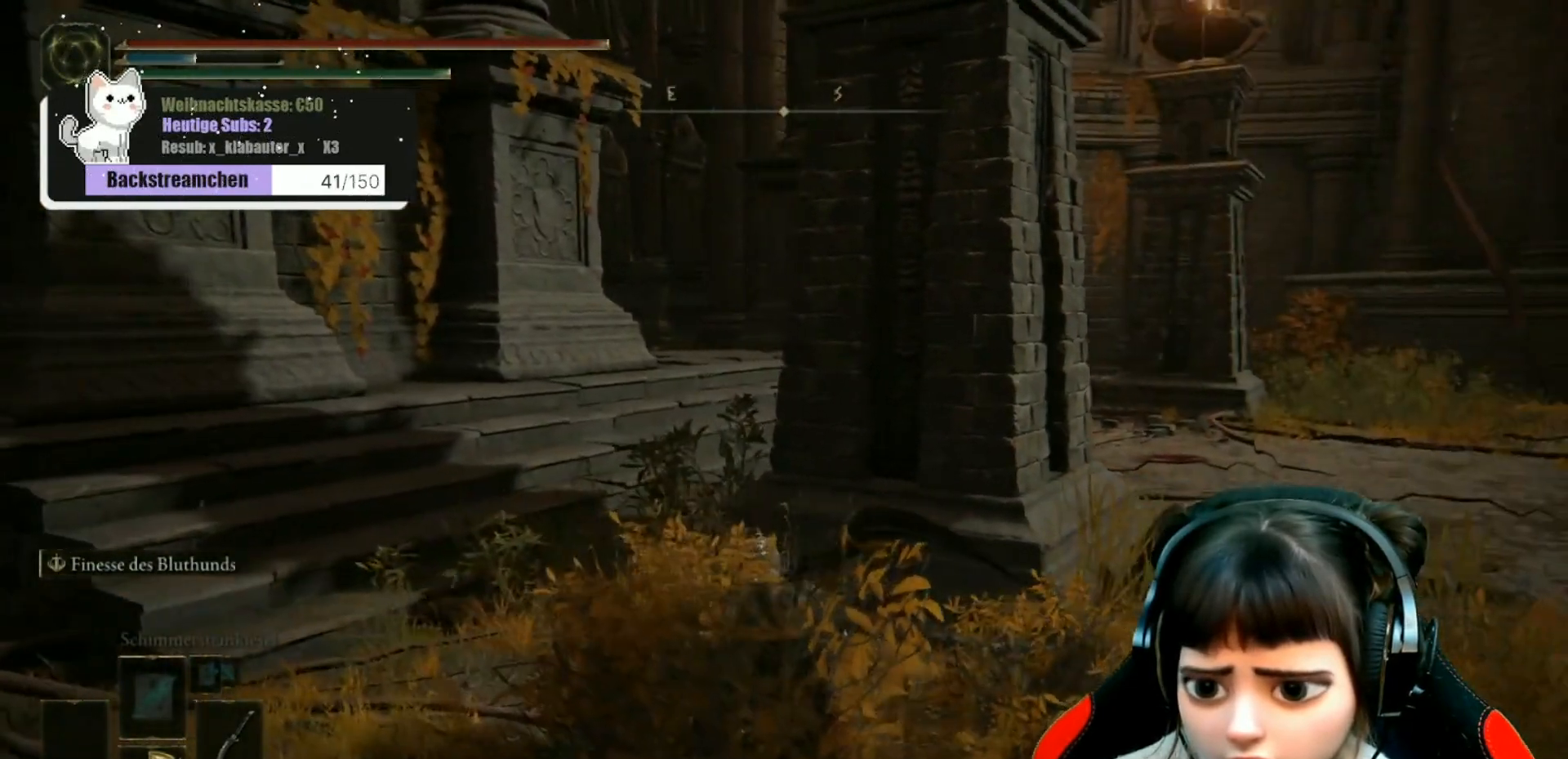
{"buttons": [], "left_stick": "down-right", "right_stick": "center", "events": [[350, "left_stick", "down-right"]]}